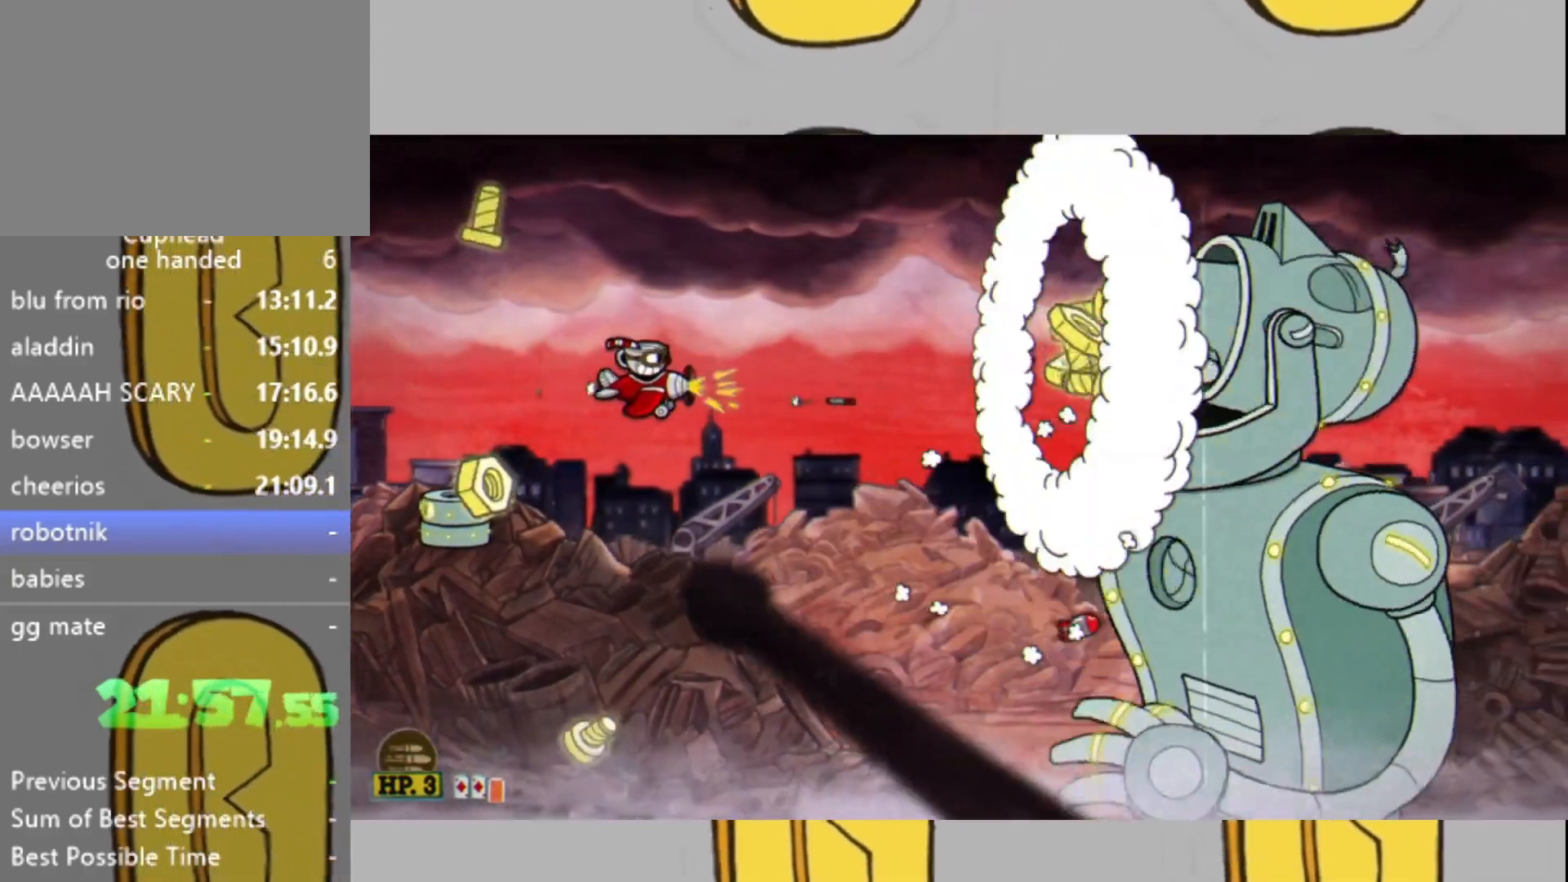
Gameplay with a controller (Xbox layout); each line is a JSON object with the inputs held at the frame after it. "events" lists button and stick changes between this image and that frame as [ms after this image, input, new state], when the widget could be followed in between. Not read: L3 R3.
{"buttons": ["L2"], "left_stick": "center", "right_stick": "center", "events": [[433, "left_stick", "center"]]}
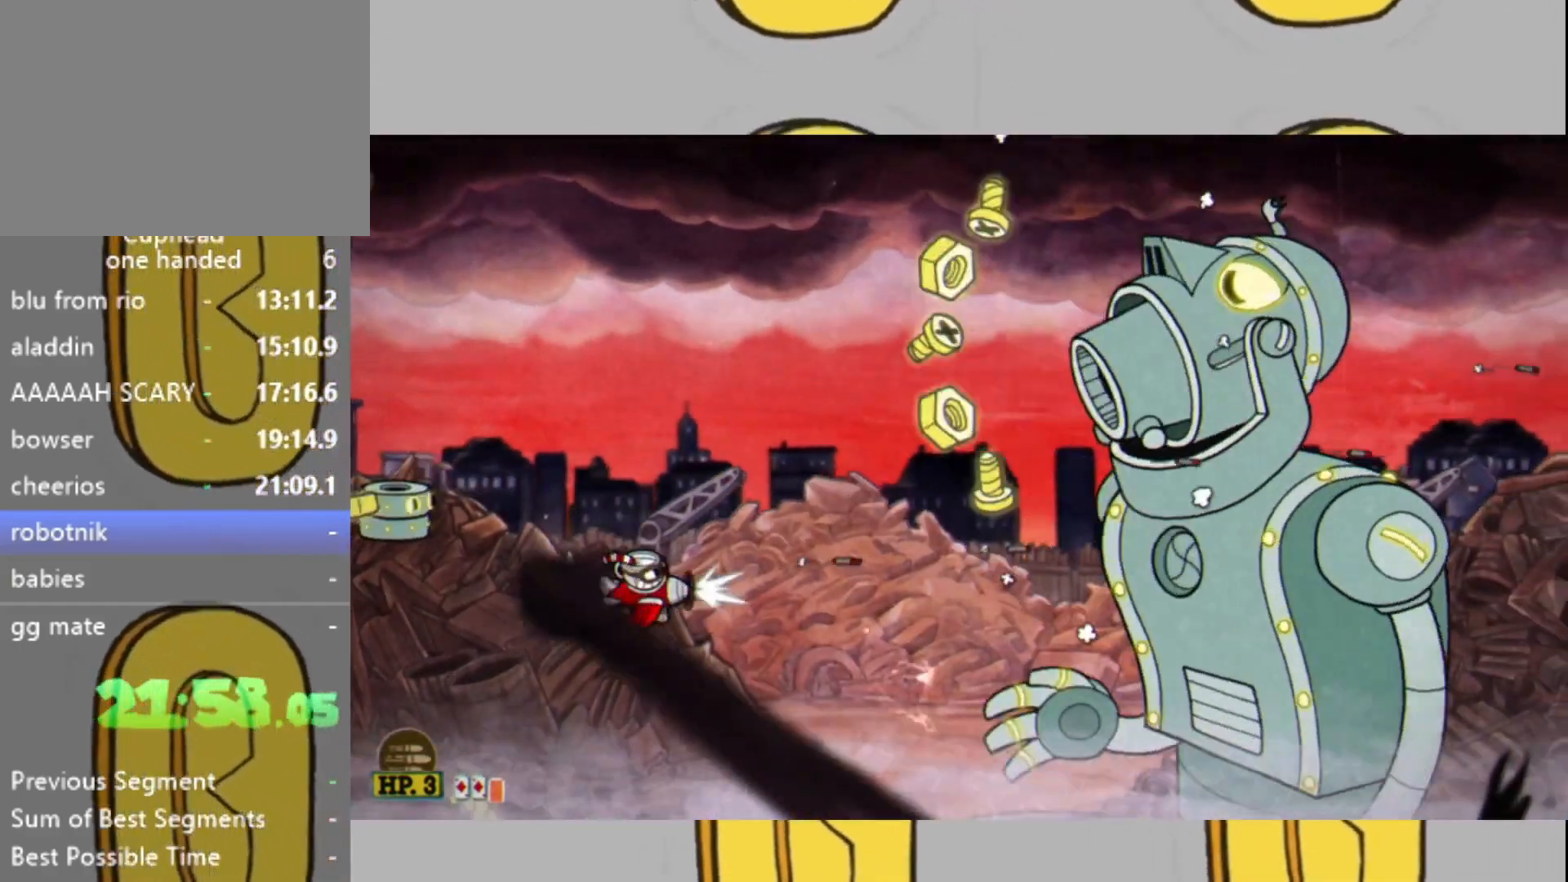
{"buttons": ["L2"], "left_stick": "center", "right_stick": "center", "events": []}
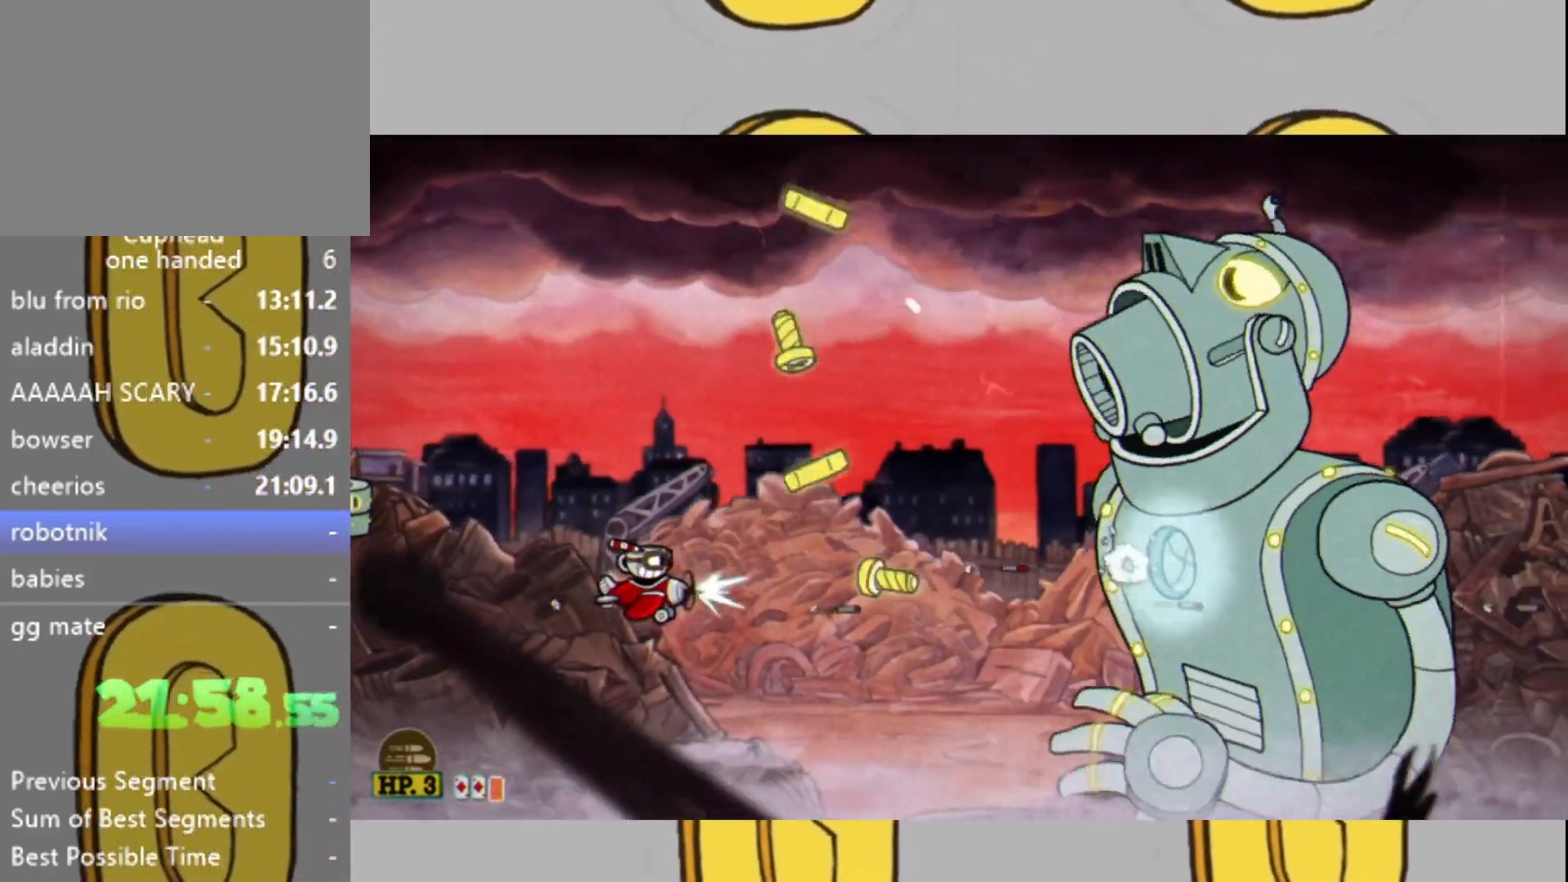
{"buttons": ["L2"], "left_stick": "right", "right_stick": "center", "events": [[267, "left_stick", "right"]]}
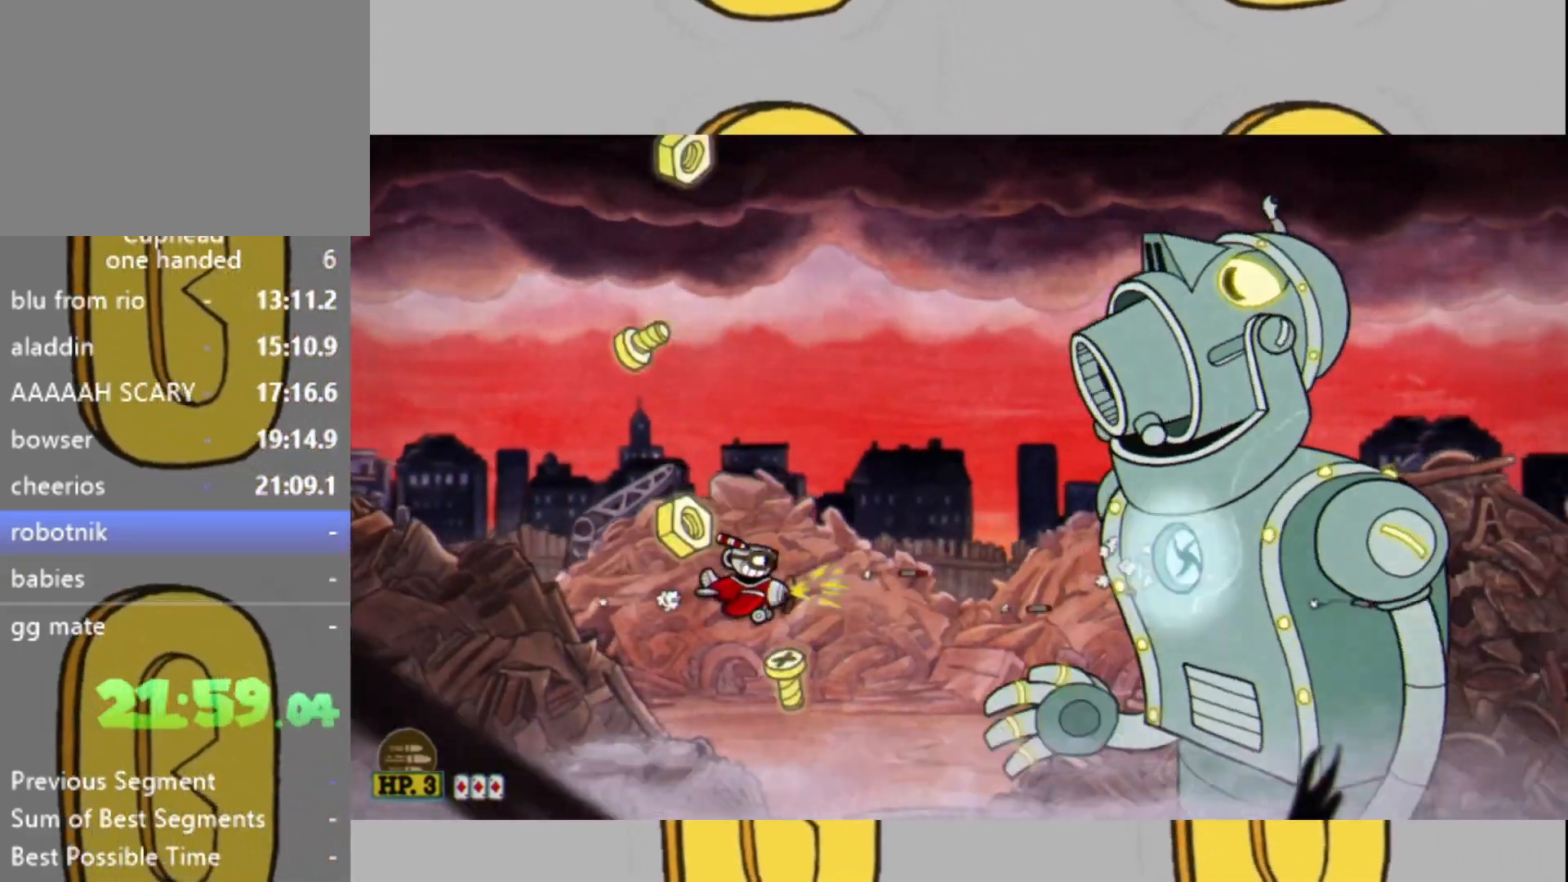
{"buttons": ["L2"], "left_stick": "center", "right_stick": "center", "events": [[167, "left_stick", "center"]]}
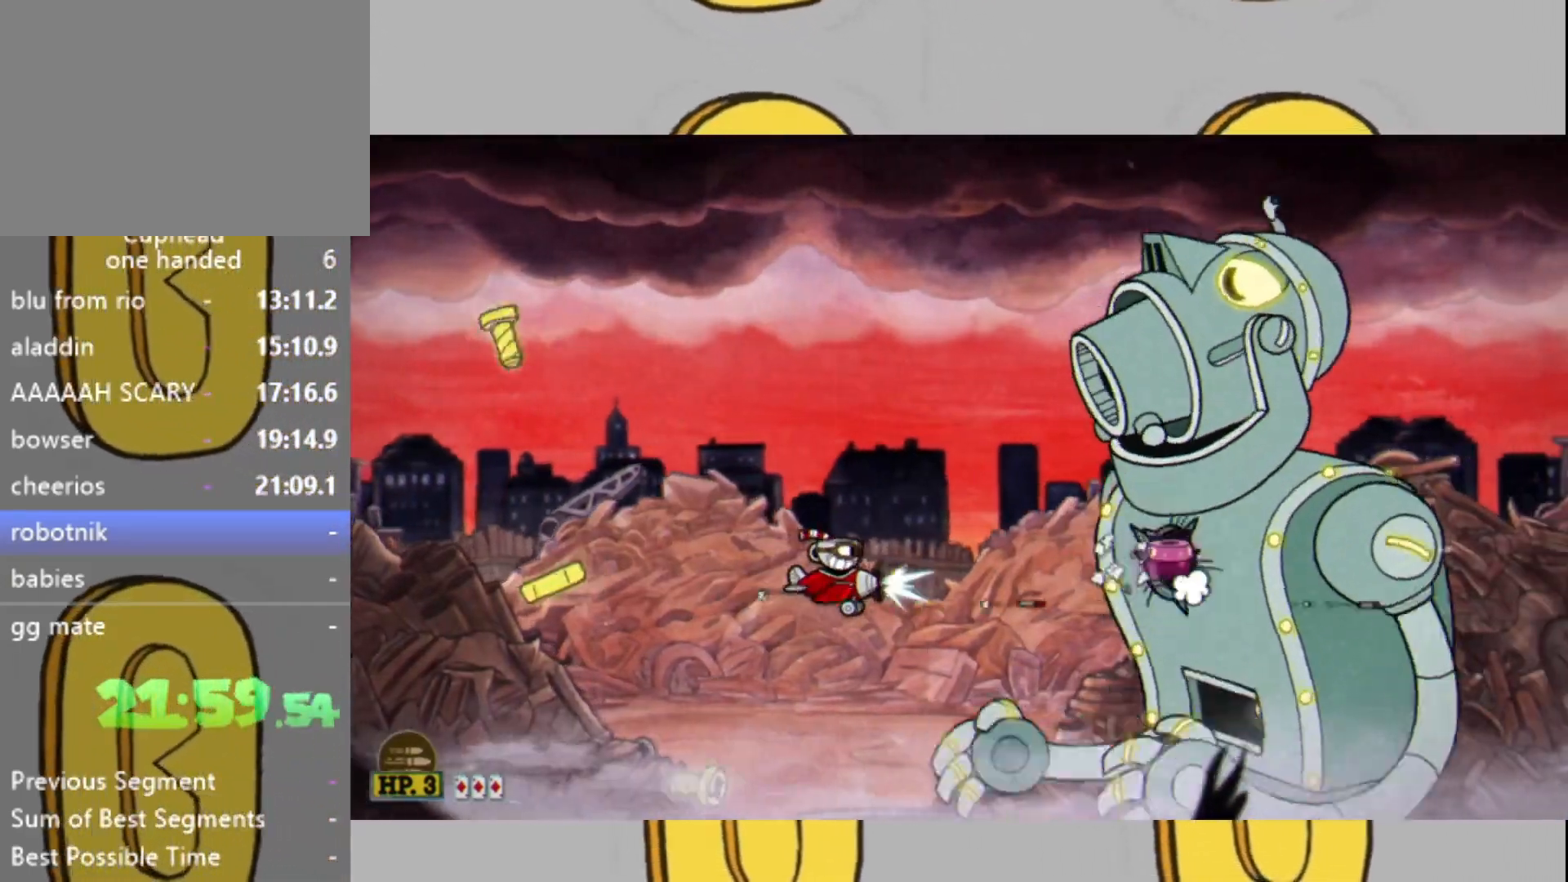
{"buttons": ["L2"], "left_stick": "down-left", "right_stick": "center", "events": [[367, "left_stick", "down-left"]]}
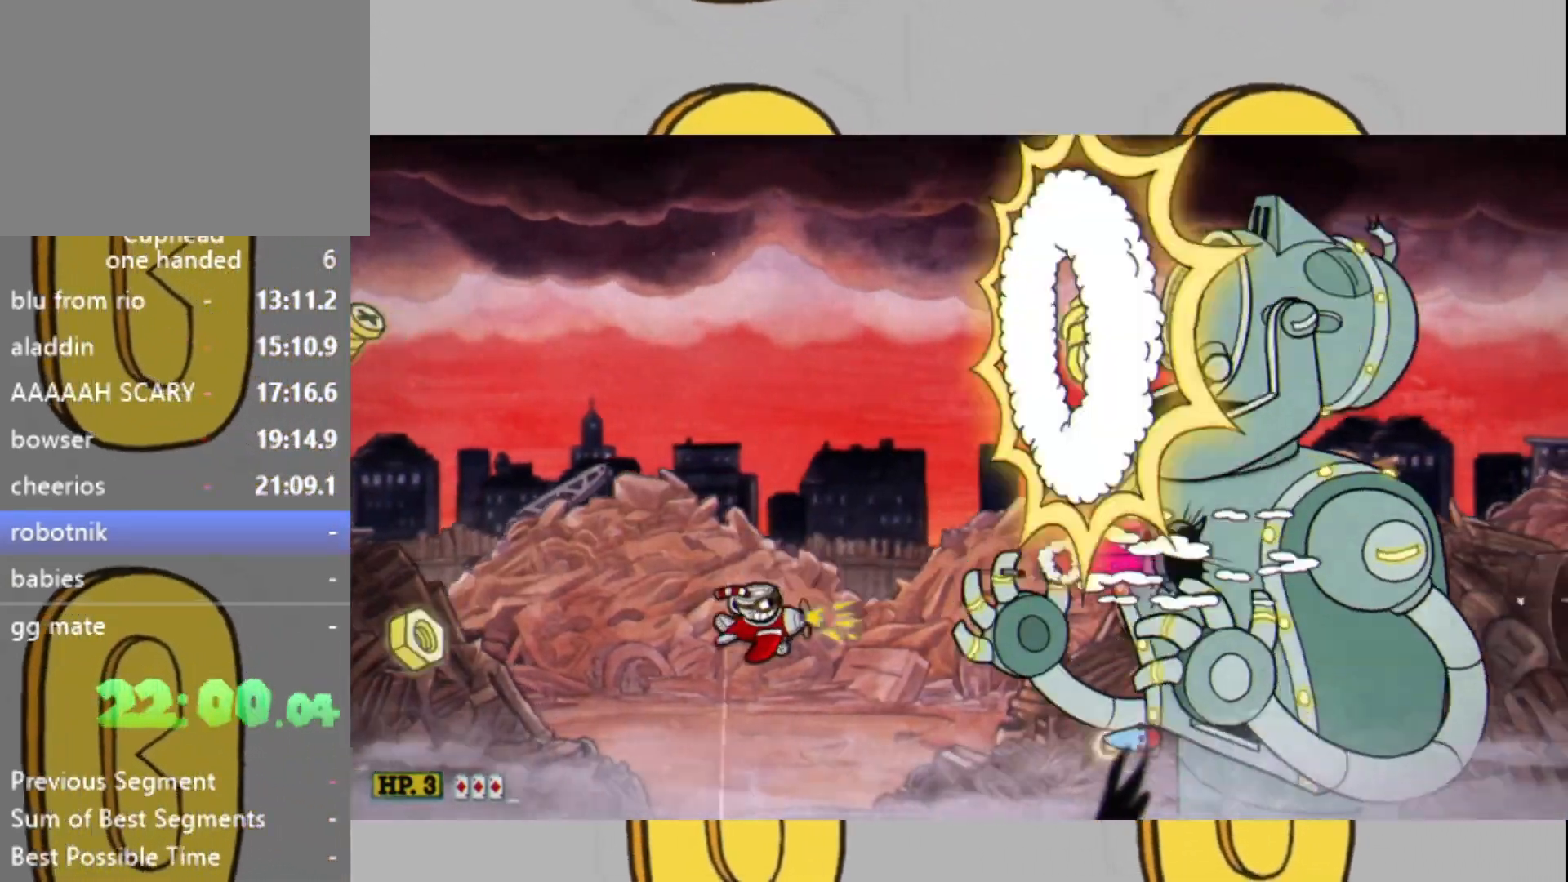
{"buttons": ["L2"], "left_stick": "center", "right_stick": "center", "events": [[200, "left_stick", "center"], [300, "left_stick", "down-left"], [467, "left_stick", "center"]]}
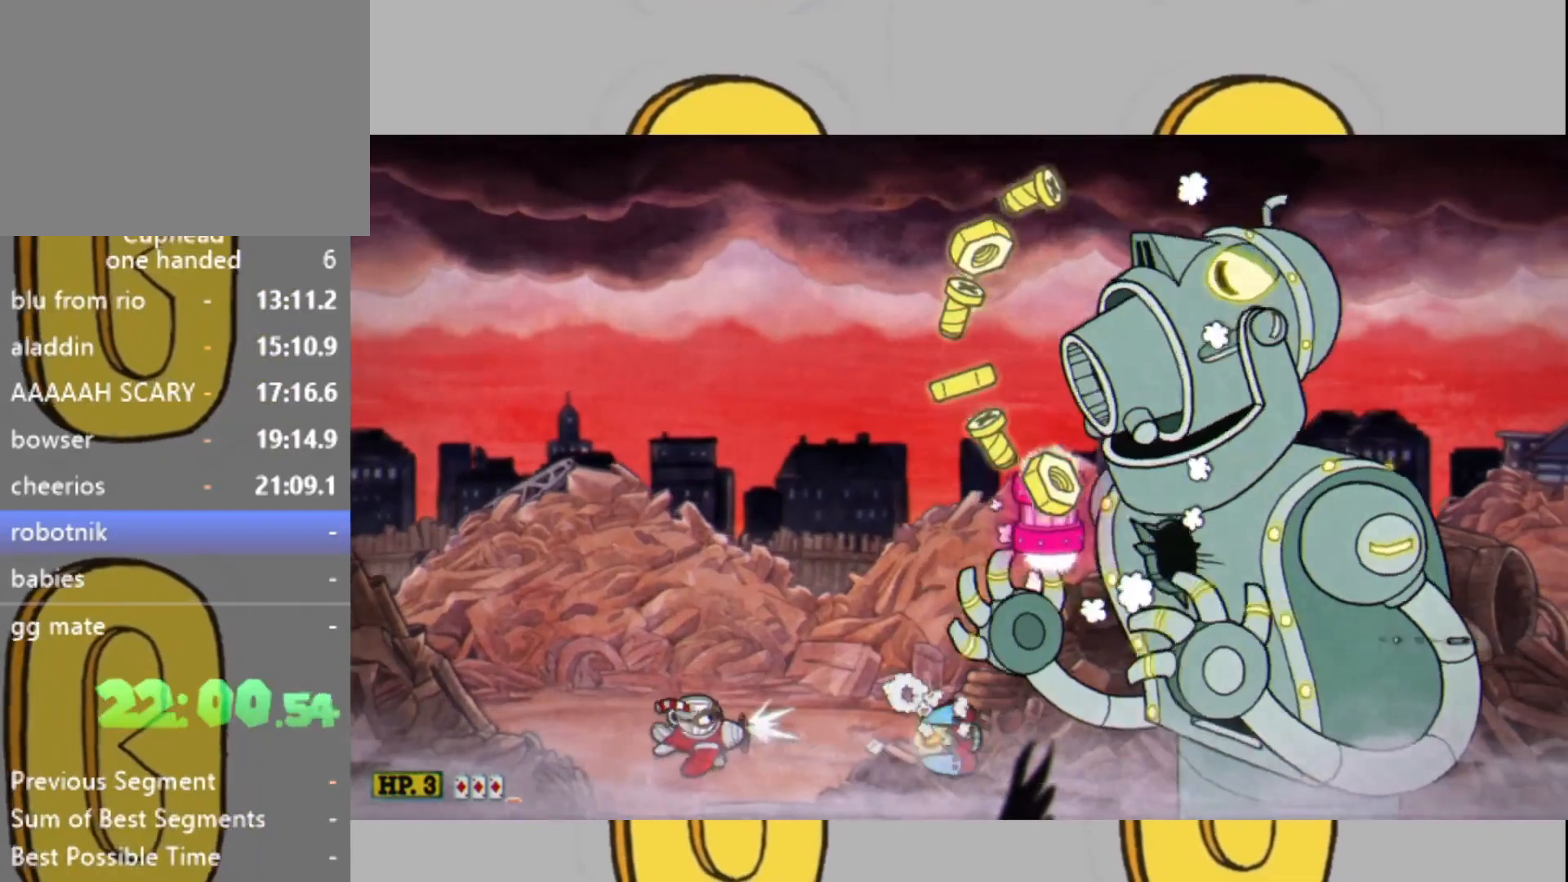
{"buttons": ["L2"], "left_stick": "center", "right_stick": "center", "events": [[67, "left_stick", "left"], [167, "left_stick", "center"], [300, "left_stick", "up-left"], [400, "left_stick", "center"]]}
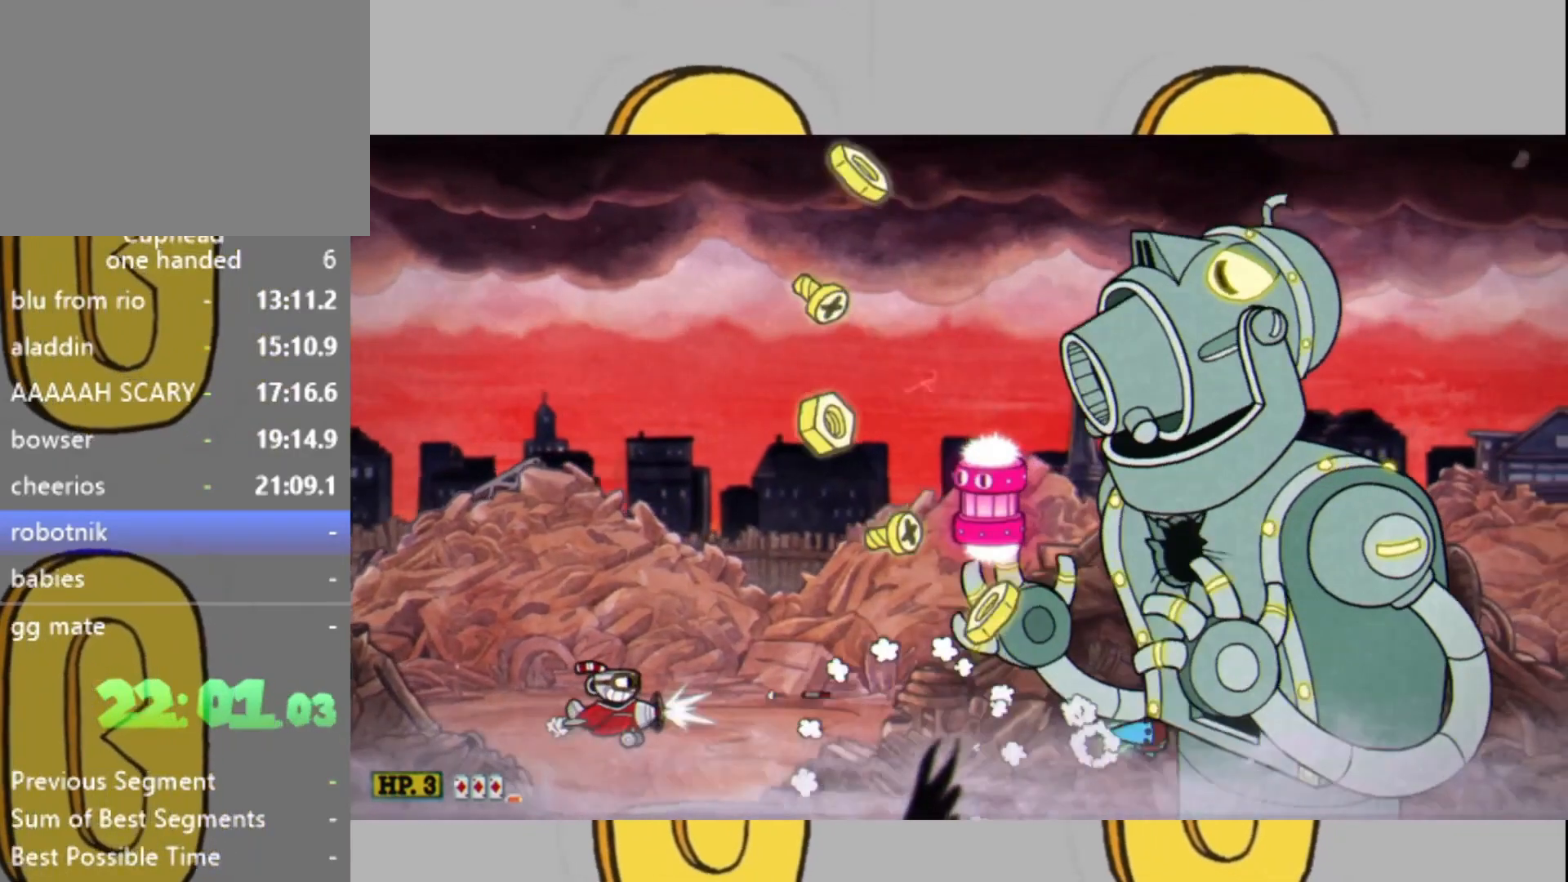
{"buttons": ["L2"], "left_stick": "center", "right_stick": "center", "events": [[67, "left_stick", "left"], [167, "left_stick", "center"], [367, "left_stick", "left"], [467, "left_stick", "center"]]}
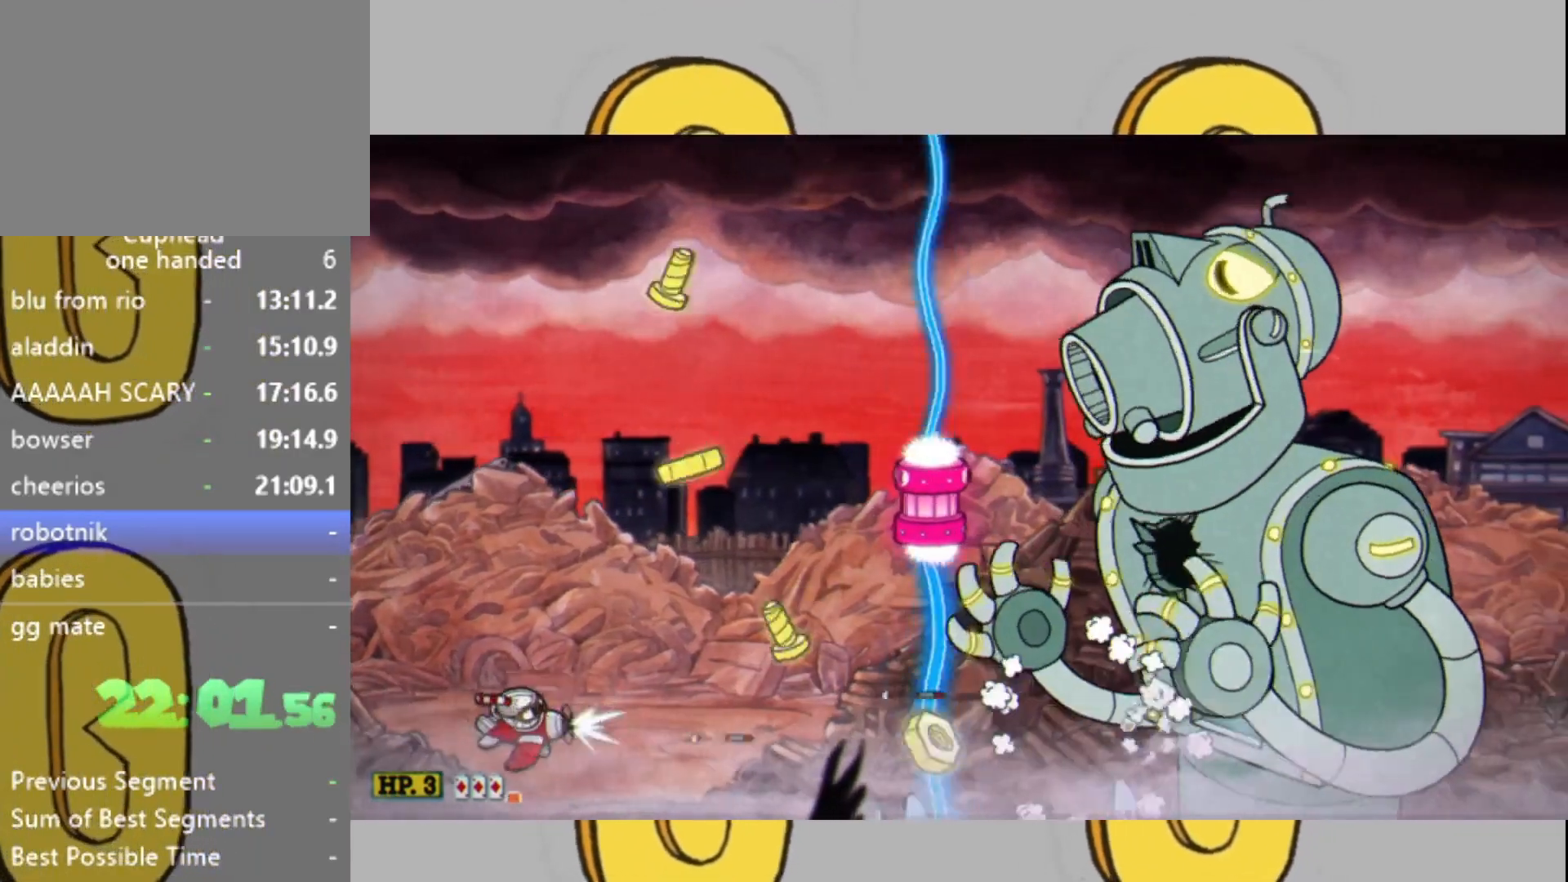
{"buttons": ["L2"], "left_stick": "center", "right_stick": "center", "events": [[267, "left_stick", "left"], [333, "left_stick", "center"]]}
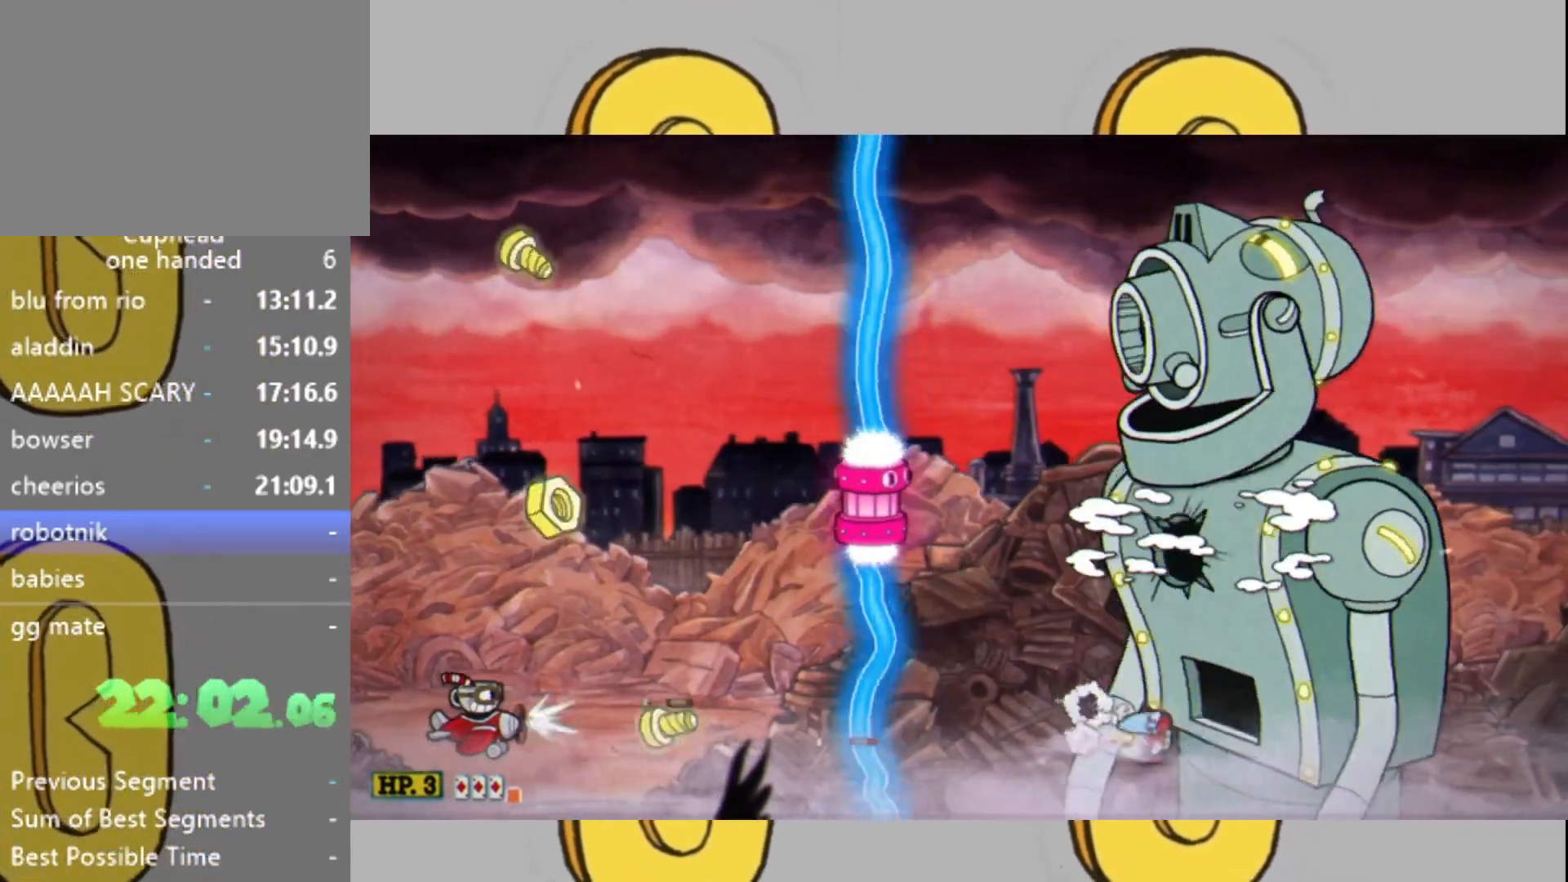
{"buttons": ["L2"], "left_stick": "right", "right_stick": "center", "events": [[500, "left_stick", "right"]]}
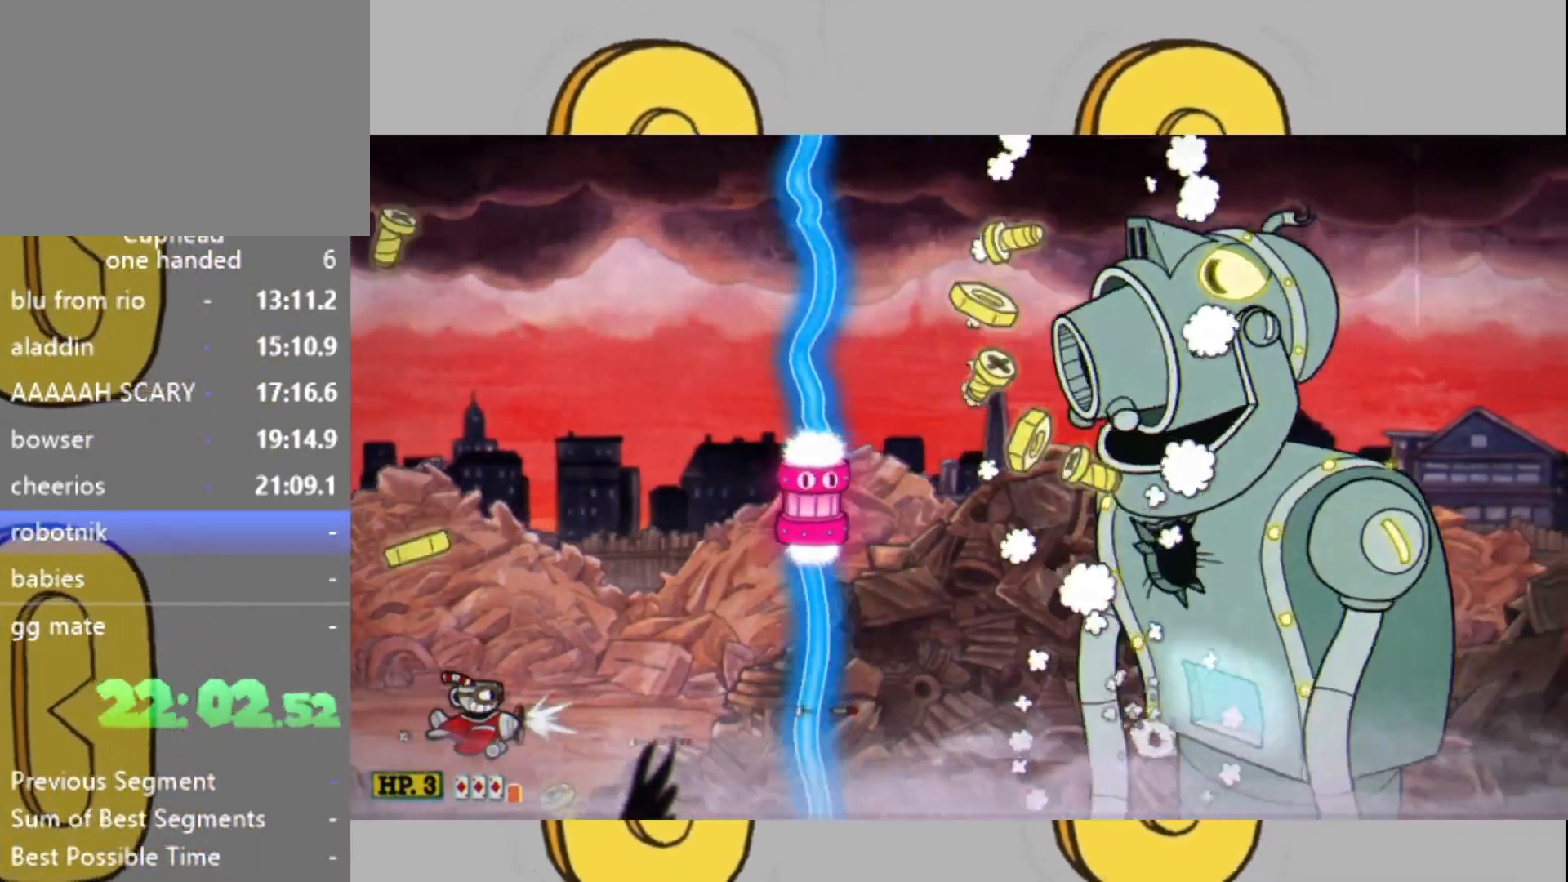
{"buttons": ["L2"], "left_stick": "up", "right_stick": "center", "events": [[100, "left_stick", "center"], [200, "left_stick", "up"]]}
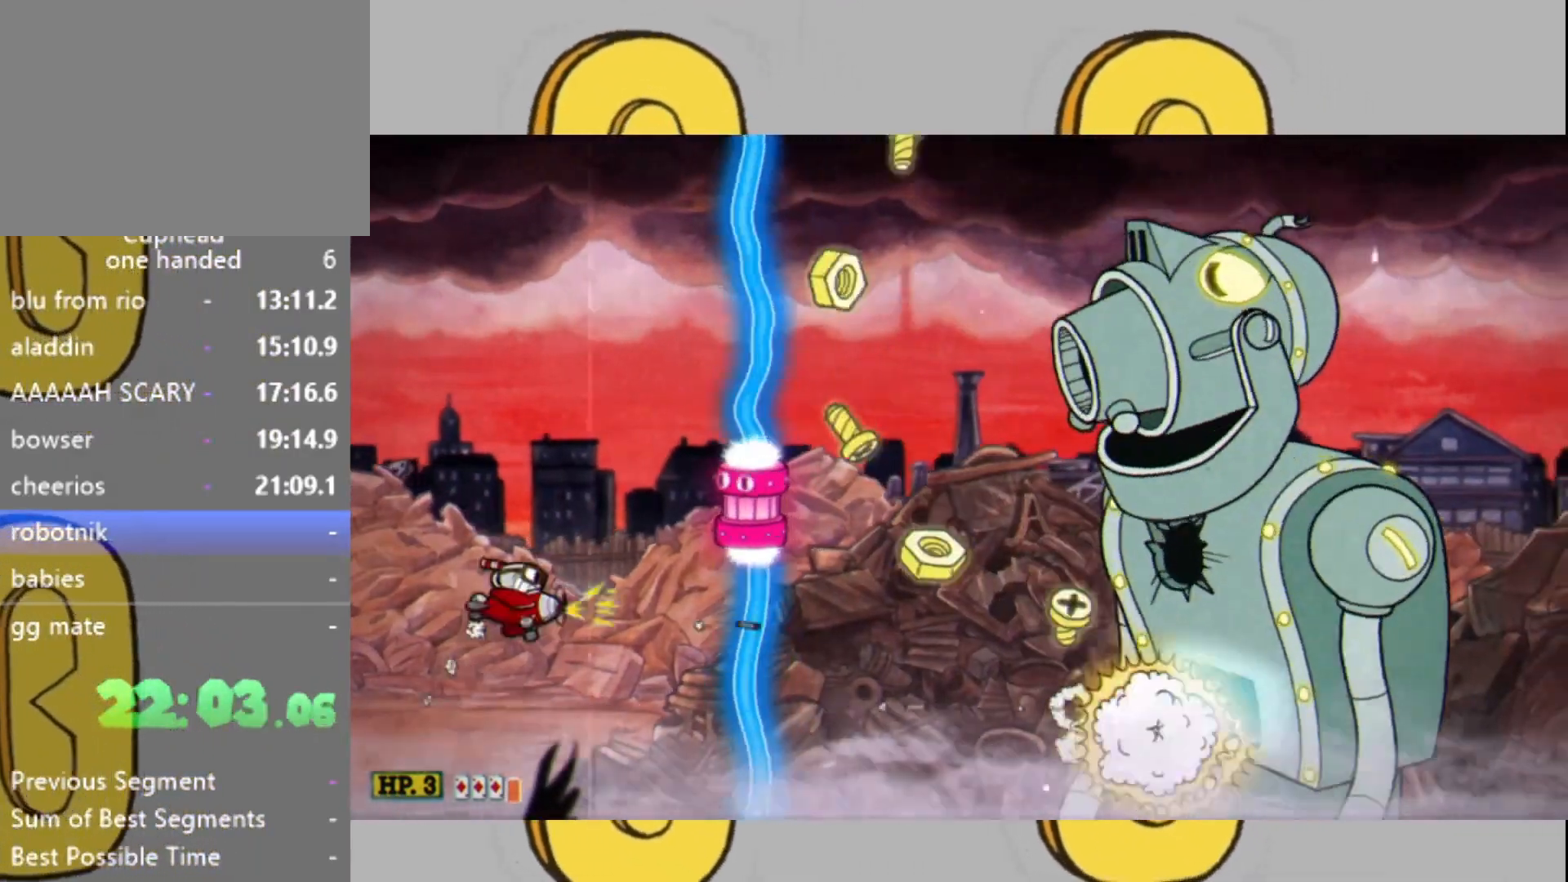
{"buttons": ["L2"], "left_stick": "left", "right_stick": "center", "events": [[33, "left_stick", "center"], [167, "left_stick", "up-left"], [333, "left_stick", "center"], [467, "left_stick", "left"]]}
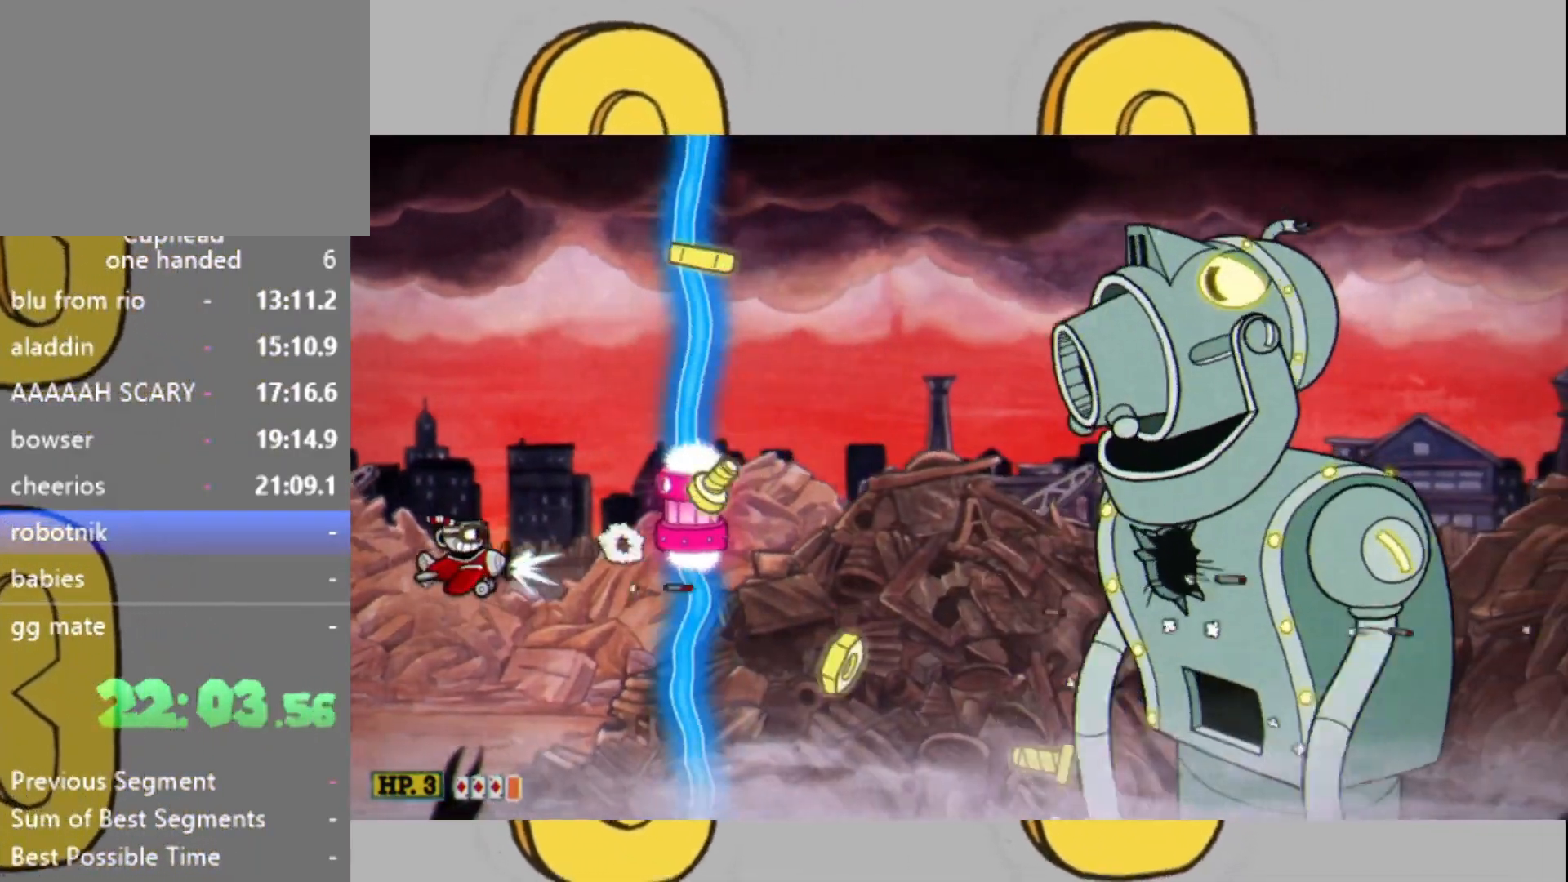
{"buttons": ["L2"], "left_stick": "center", "right_stick": "center", "events": [[67, "left_stick", "center"], [167, "left_stick", "up-left"], [367, "left_stick", "center"]]}
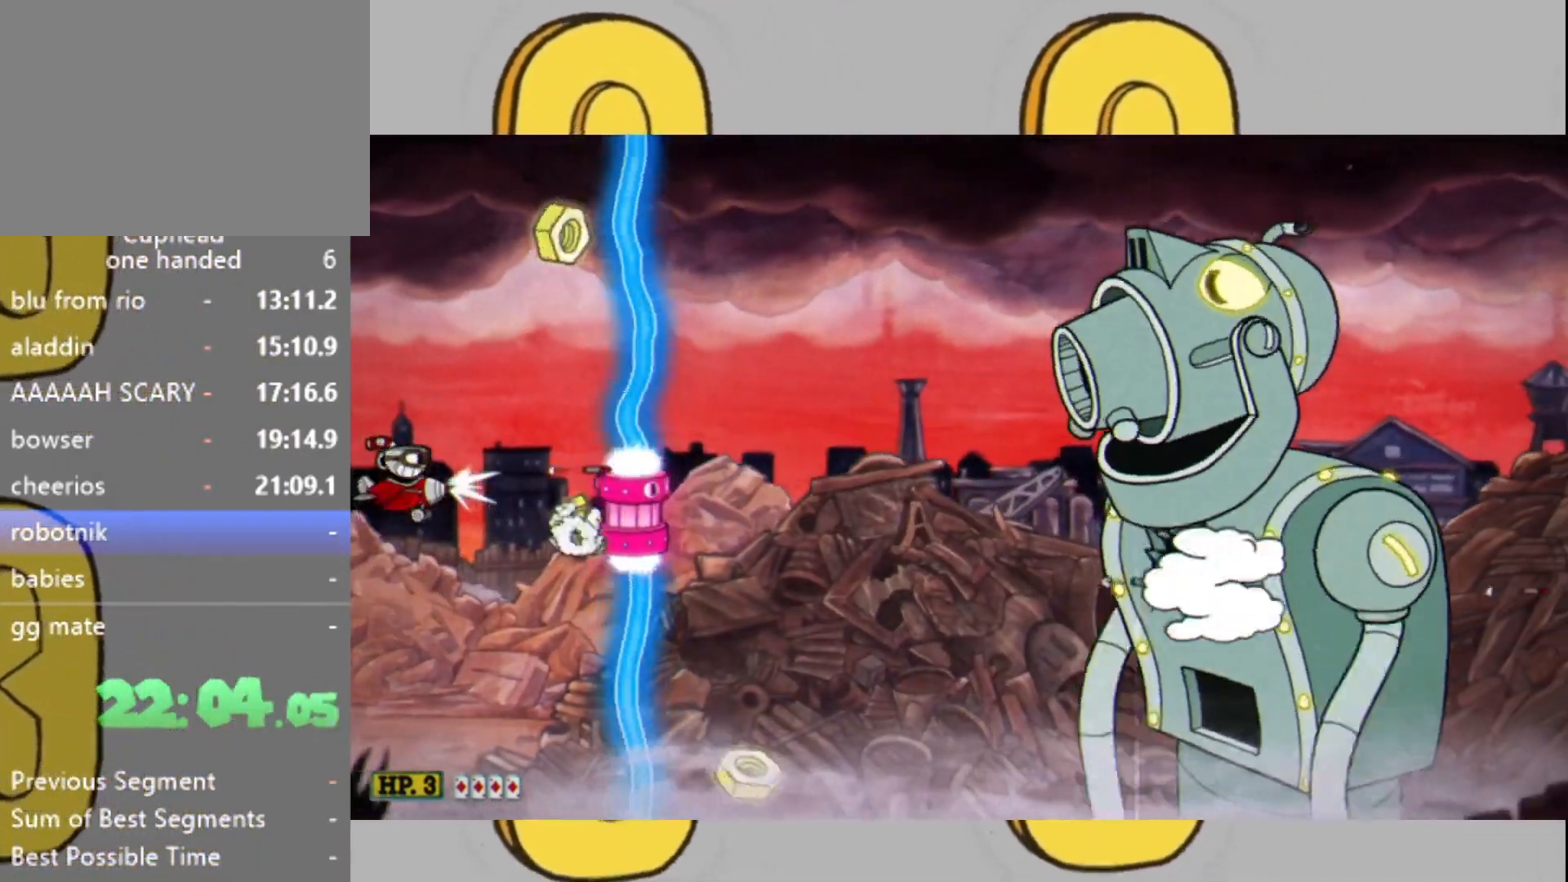
{"buttons": ["L1", "L2"], "left_stick": "down-right", "right_stick": "center", "events": [[367, "left_stick", "right"], [467, "left_stick", "down-right"], [500, "L1", "down"]]}
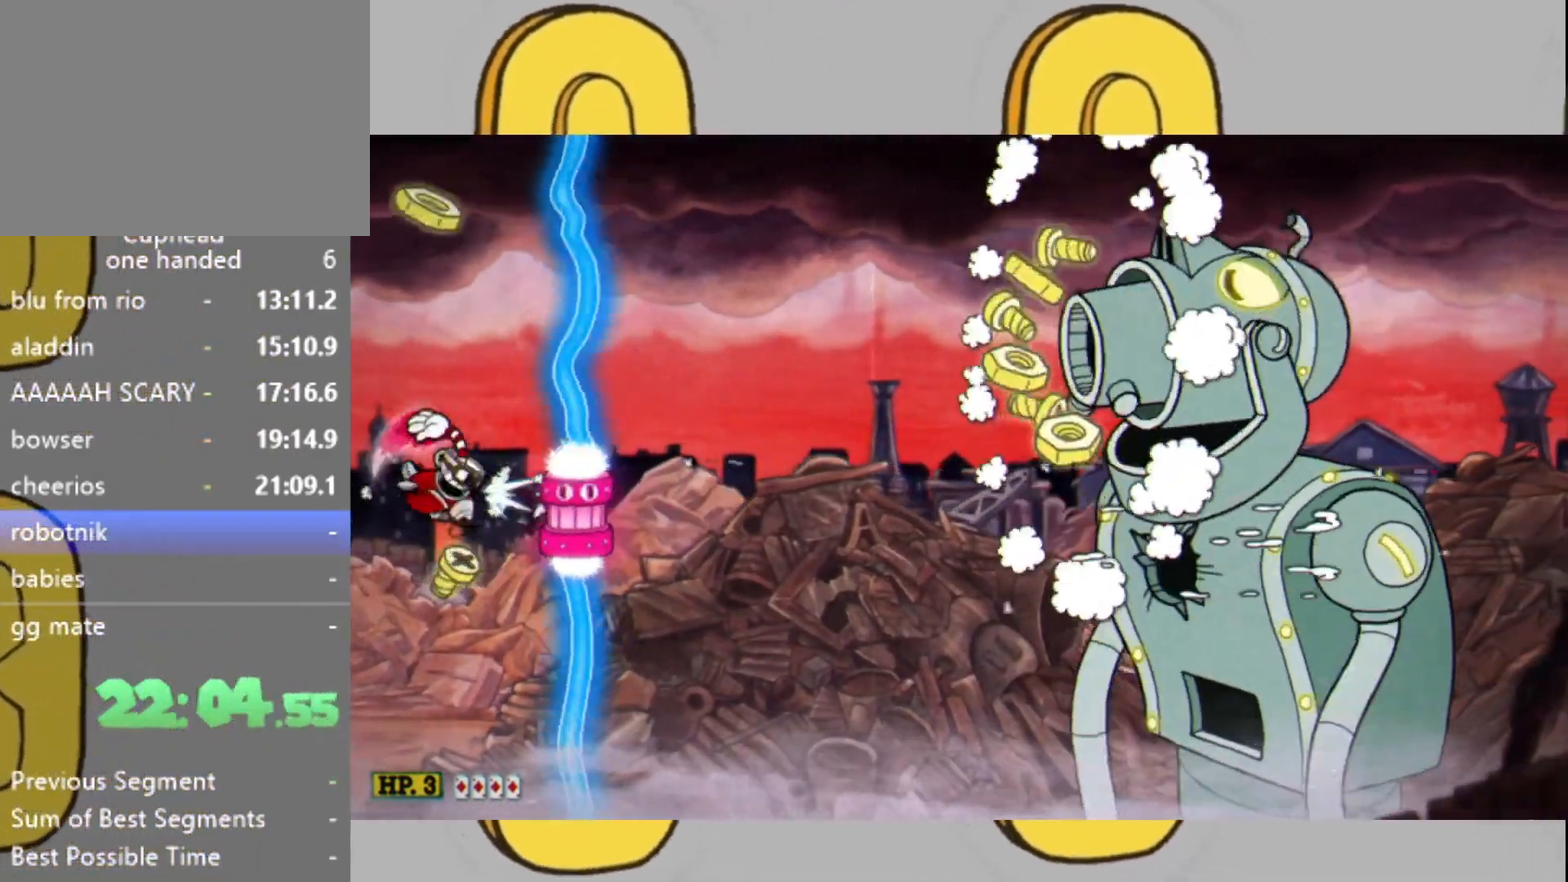
{"buttons": ["L2"], "left_stick": "down-right", "right_stick": "center", "events": [[133, "L1", "up"]]}
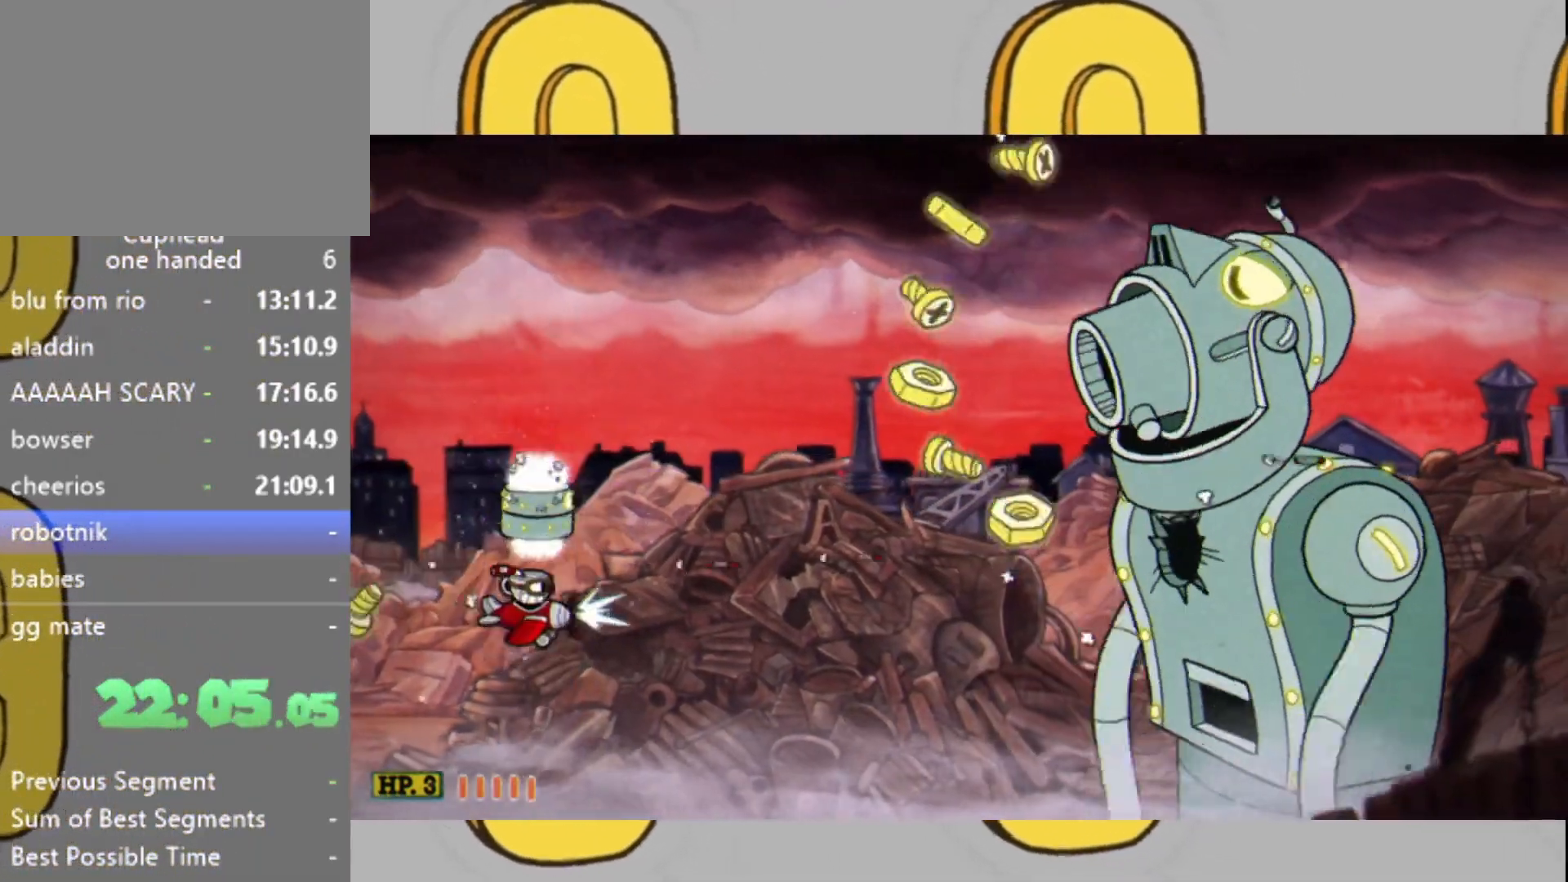
{"buttons": ["L2"], "left_stick": "up", "right_stick": "center", "events": [[233, "left_stick", "center"], [500, "left_stick", "up"]]}
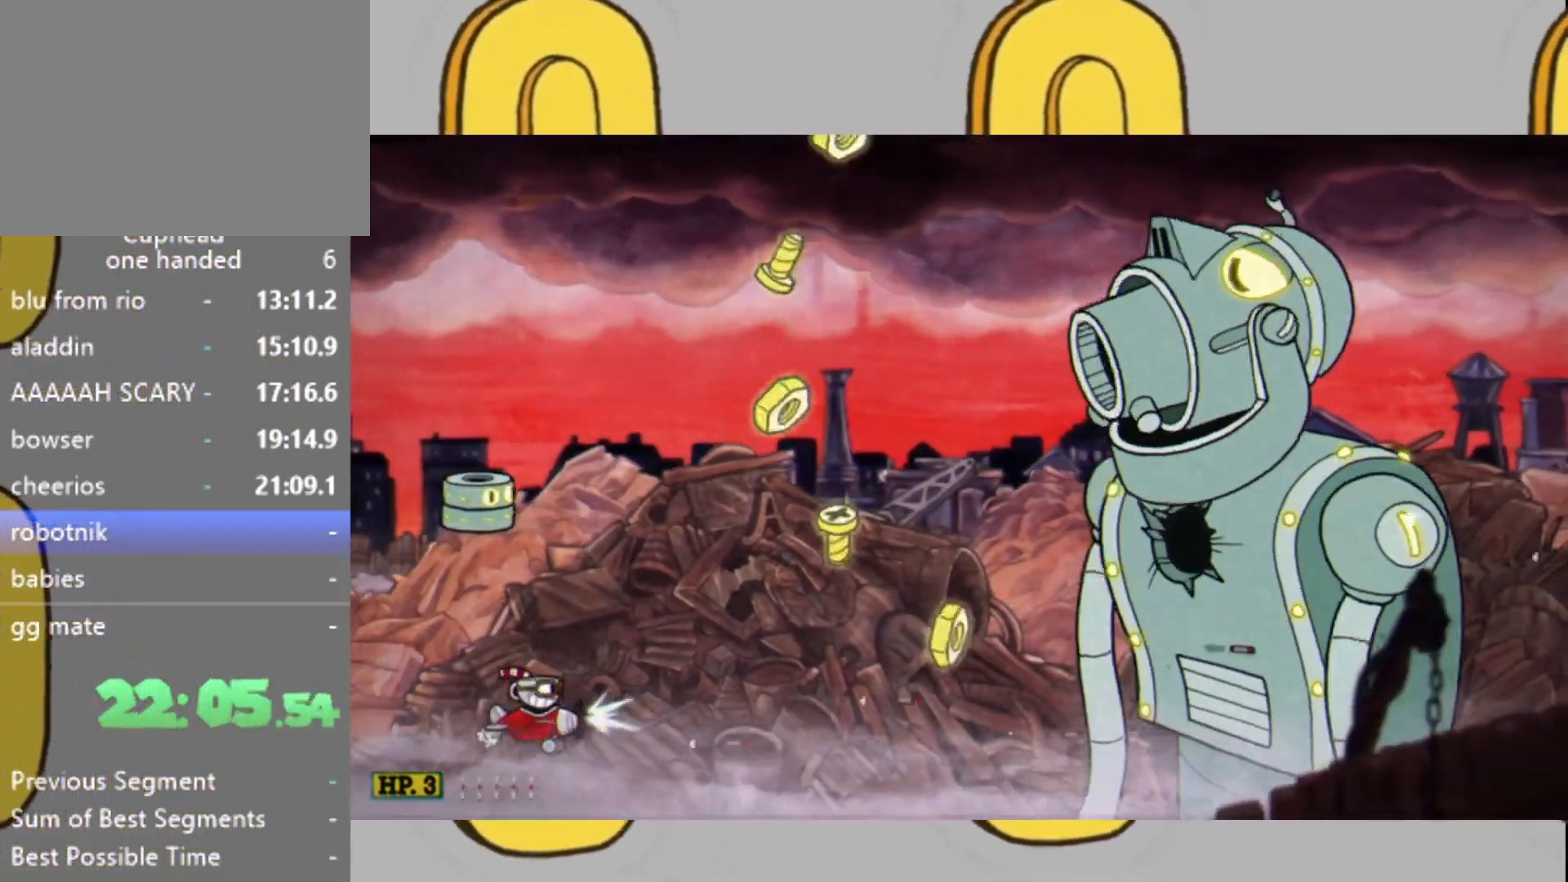
{"buttons": ["L2"], "left_stick": "left", "right_stick": "center", "events": [[67, "left_stick", "center"], [267, "left_stick", "left"], [367, "left_stick", "center"], [500, "left_stick", "left"]]}
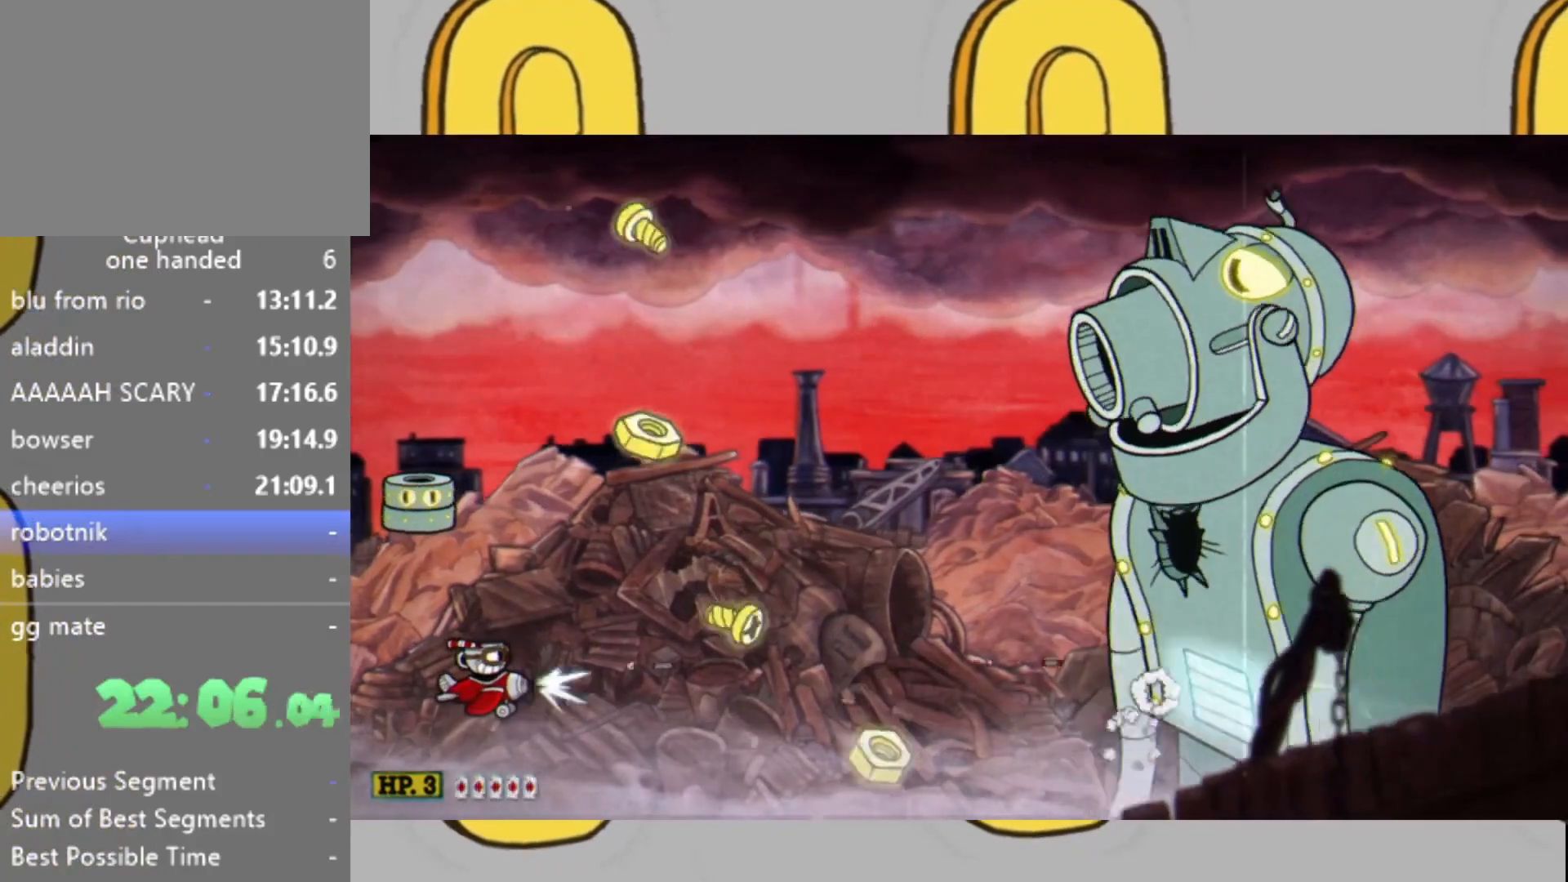
{"buttons": ["L2"], "left_stick": "center", "right_stick": "center", "events": [[100, "left_stick", "center"], [233, "left_stick", "up-left"], [300, "left_stick", "center"]]}
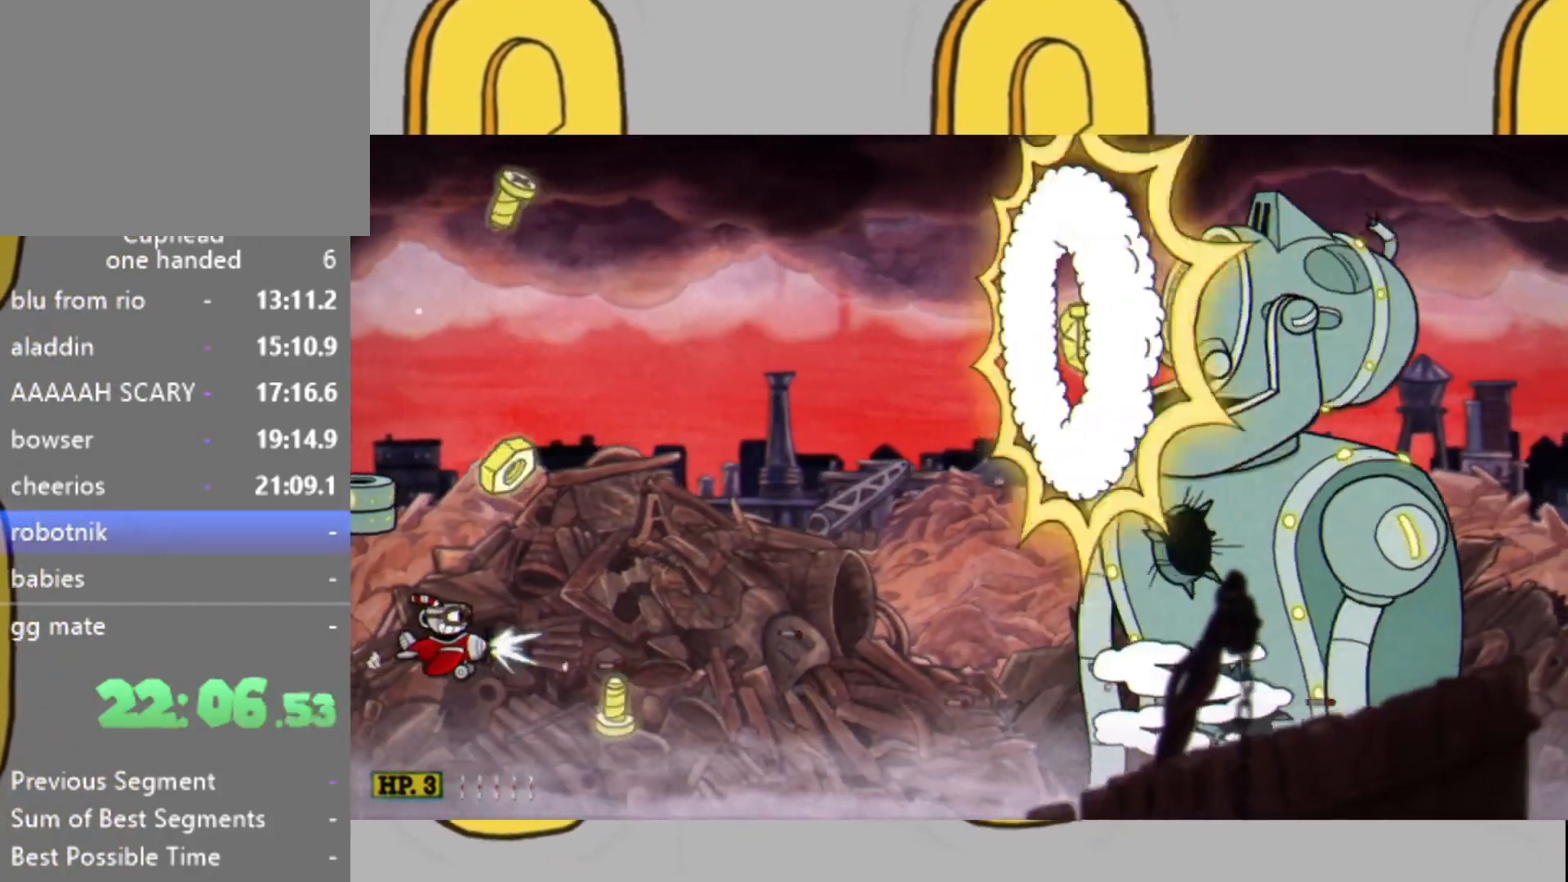
{"buttons": ["L2"], "left_stick": "center", "right_stick": "center", "events": [[33, "left_stick", "right"], [300, "left_stick", "center"]]}
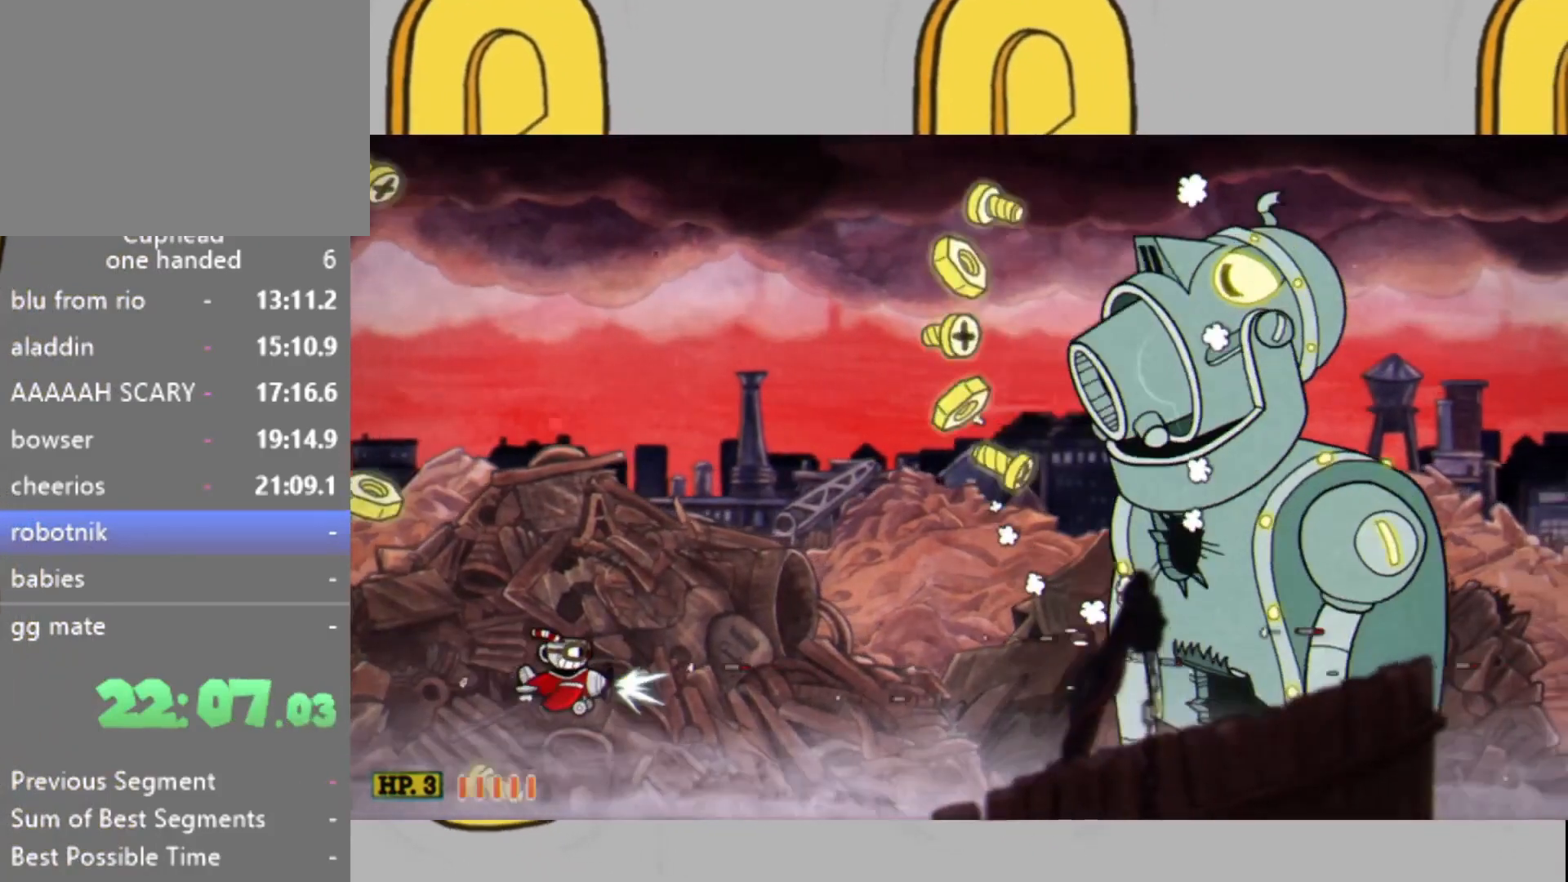
{"buttons": ["L2"], "left_stick": "center", "right_stick": "center", "events": [[233, "left_stick", "down-left"], [300, "left_stick", "center"]]}
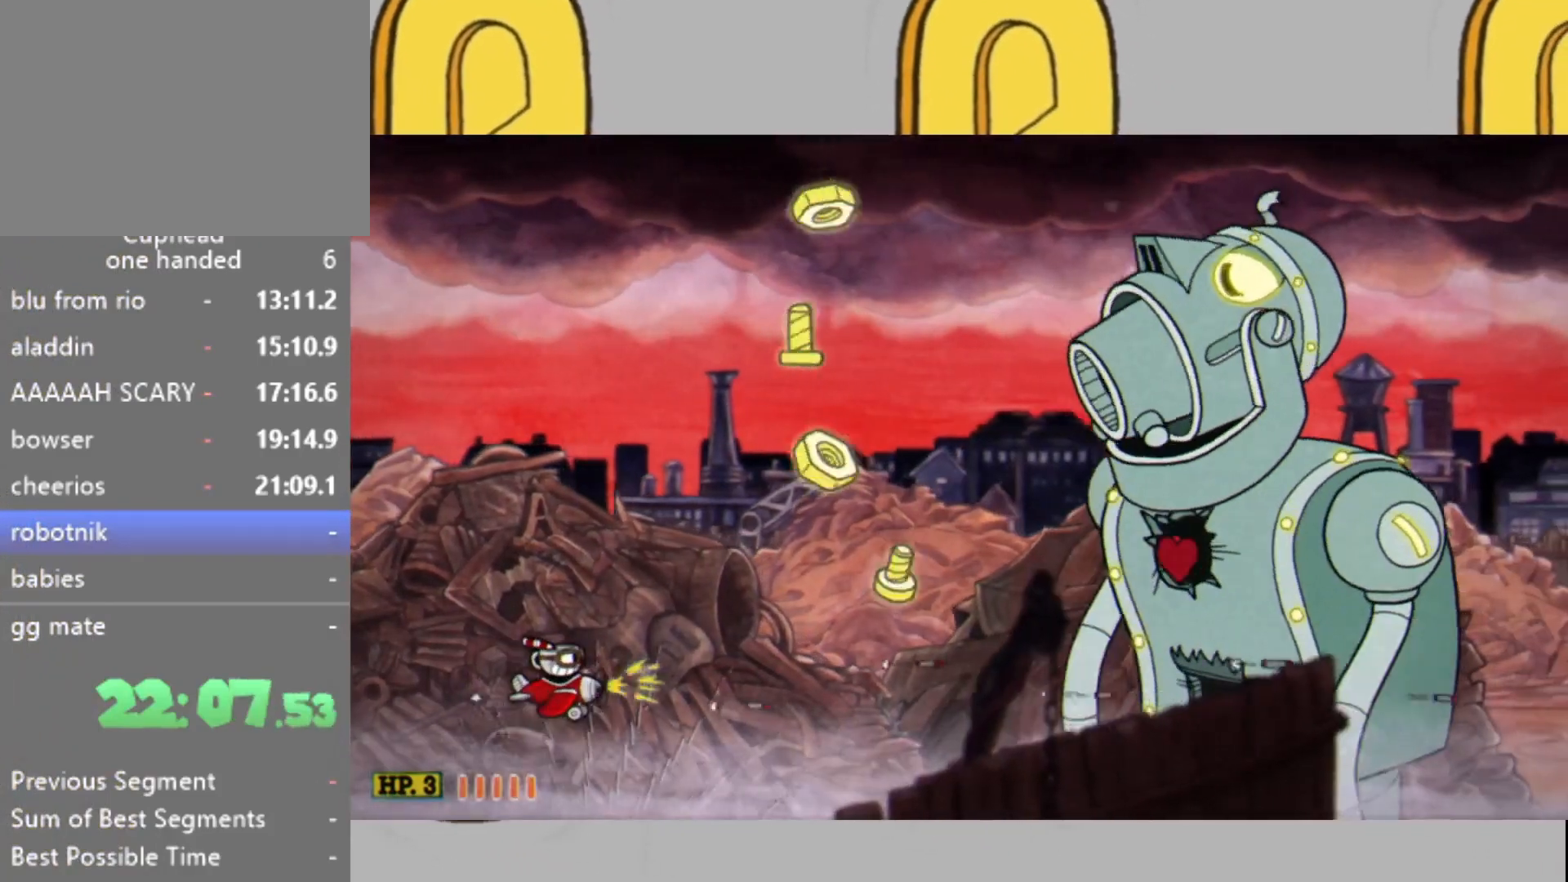
{"buttons": ["L2"], "left_stick": "center", "right_stick": "center", "events": [[267, "left_stick", "down"], [333, "left_stick", "center"]]}
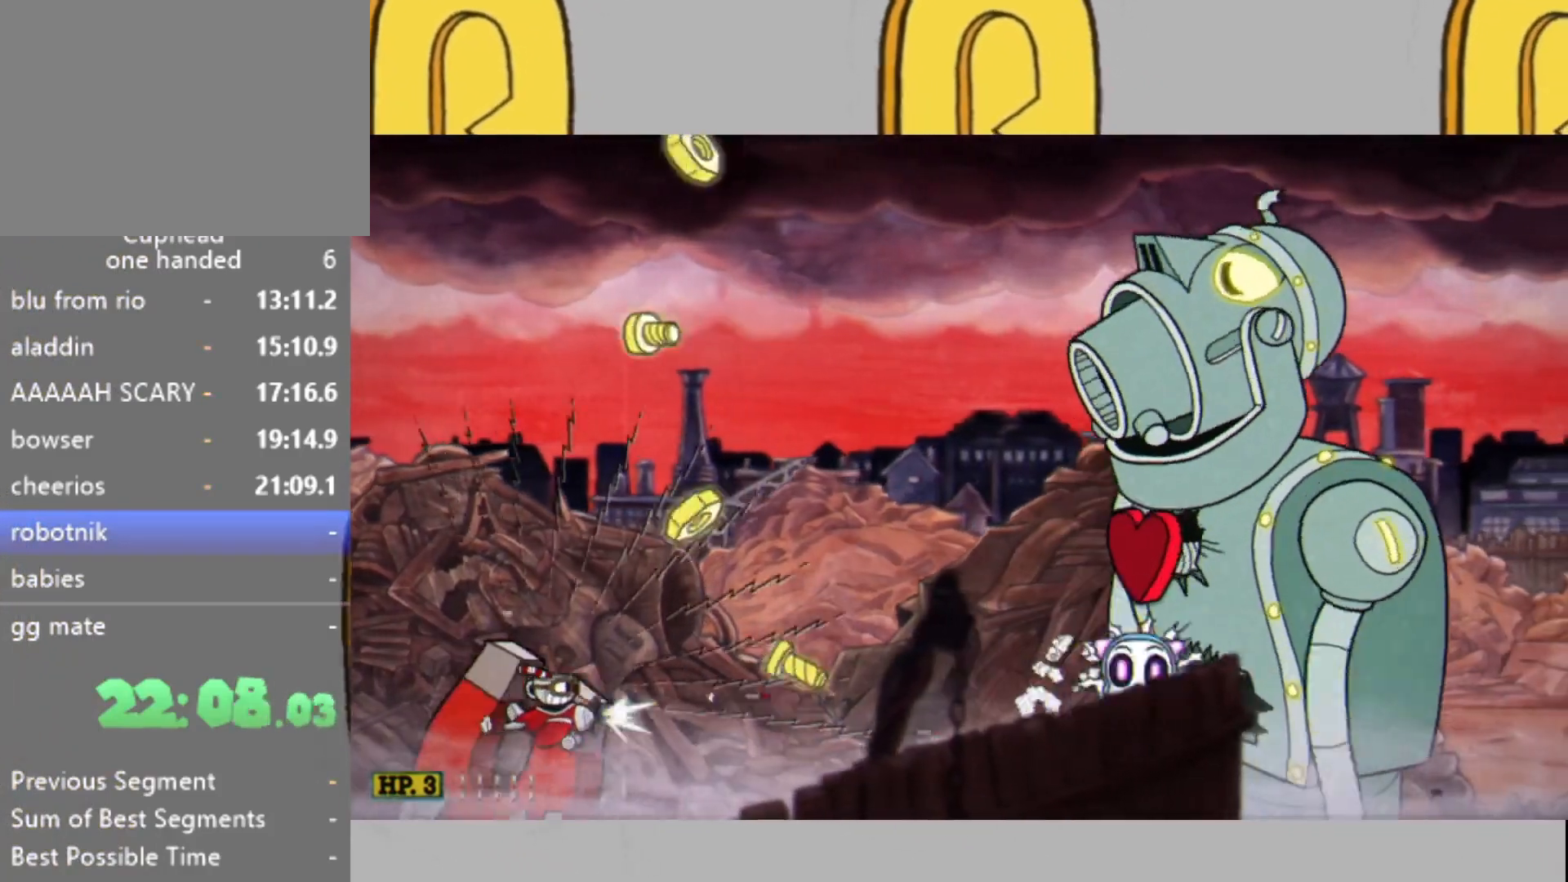
{"buttons": ["L2"], "left_stick": "right", "right_stick": "center", "events": [[400, "left_stick", "right"]]}
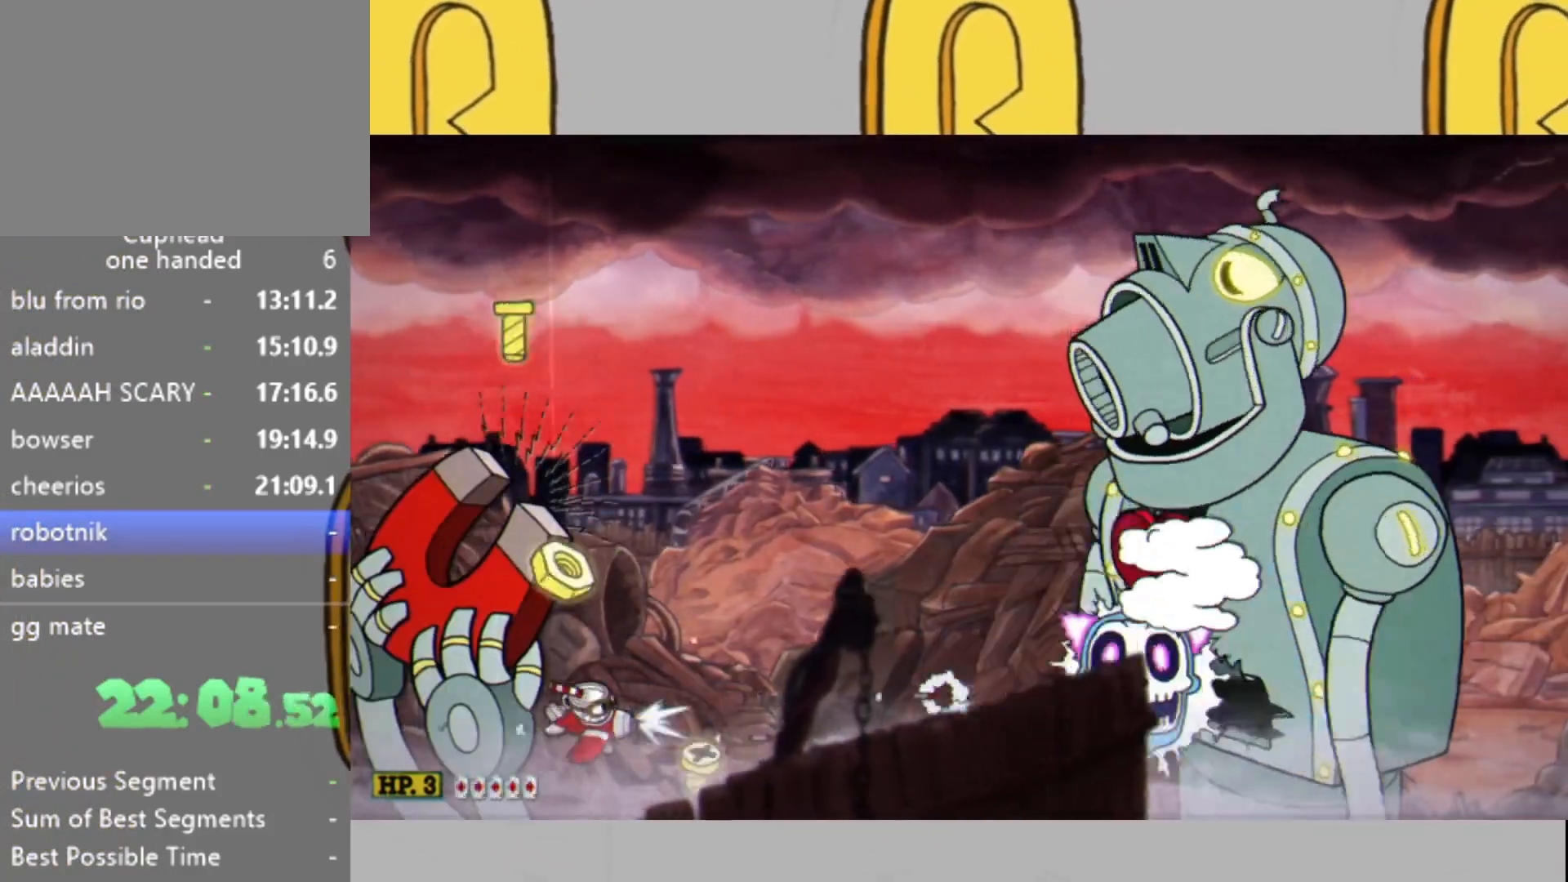
{"buttons": ["L2"], "left_stick": "down", "right_stick": "center", "events": [[100, "left_stick", "up-right"], [400, "left_stick", "center"], [500, "left_stick", "down"]]}
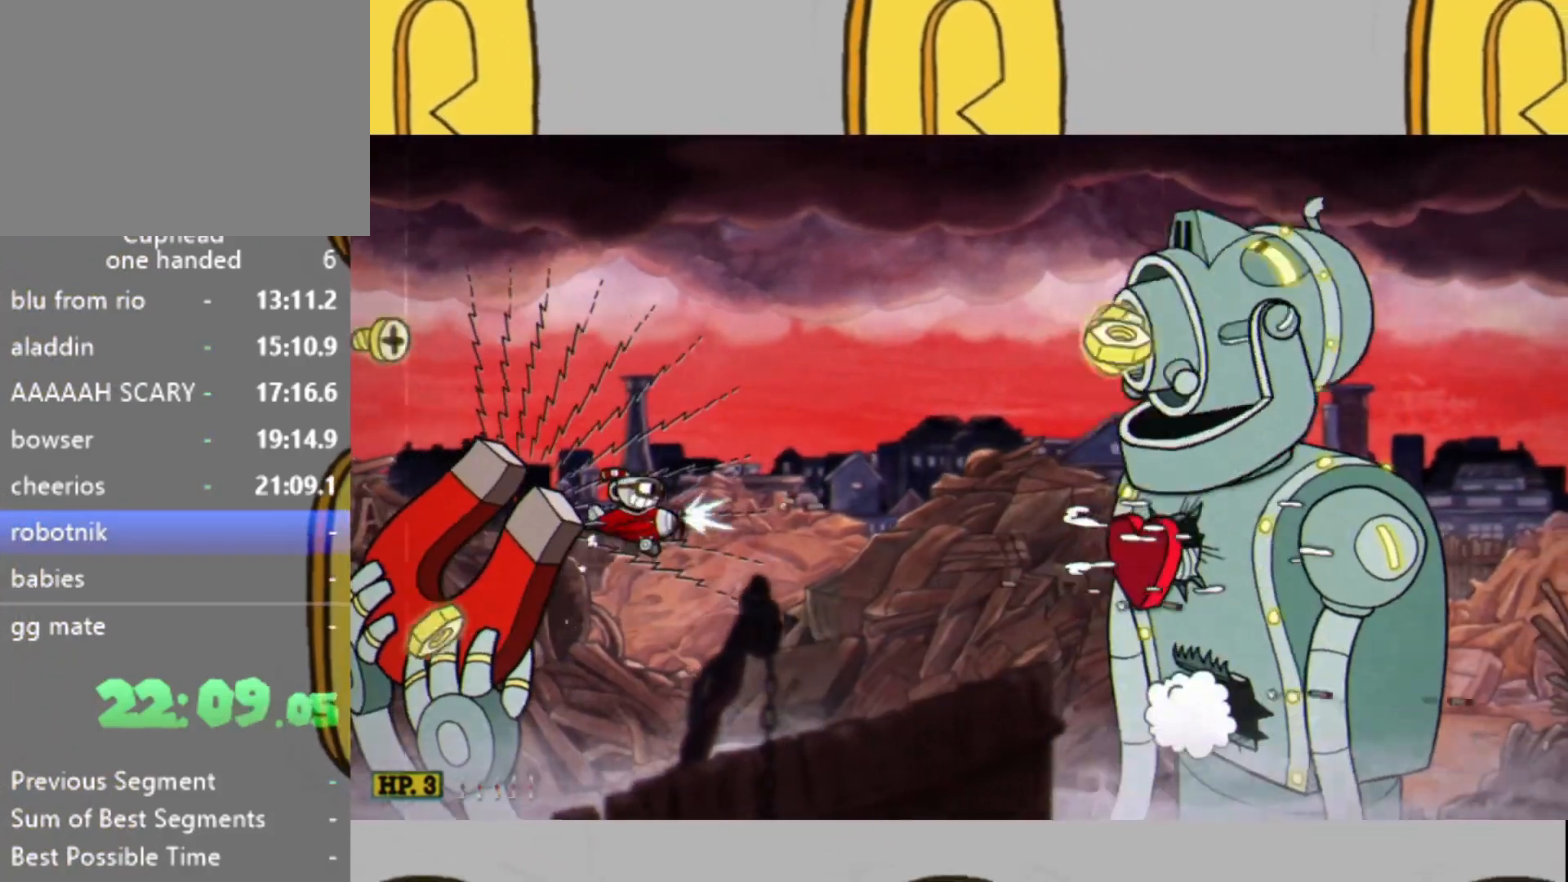
{"buttons": ["L2"], "left_stick": "center", "right_stick": "center", "events": [[233, "left_stick", "center"]]}
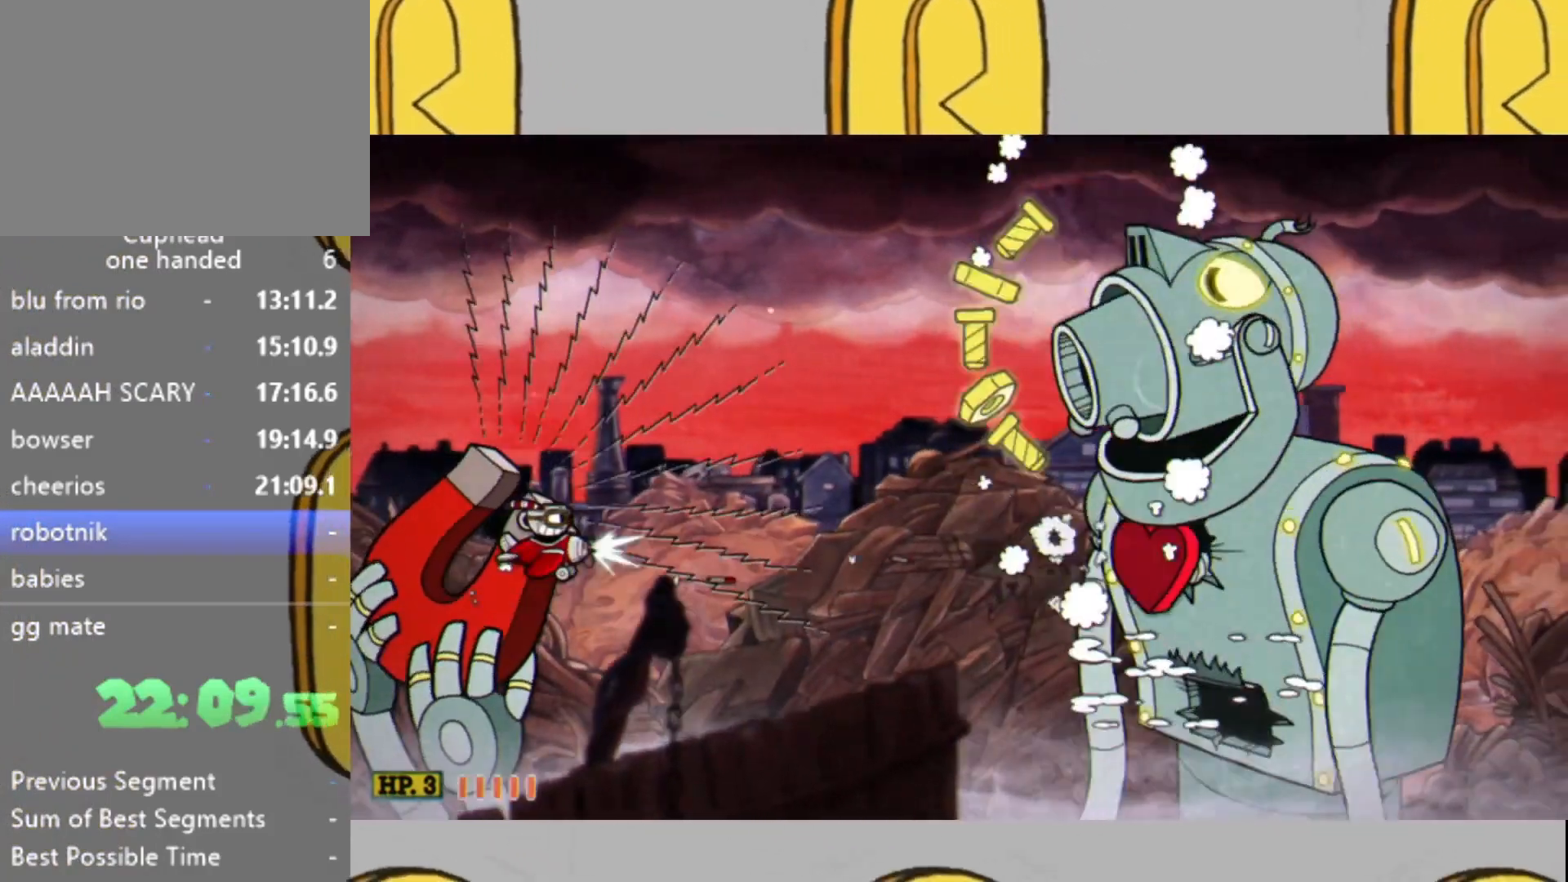
{"buttons": ["L2"], "left_stick": "down", "right_stick": "center", "events": [[100, "left_stick", "down-right"], [300, "left_stick", "center"], [433, "left_stick", "down"]]}
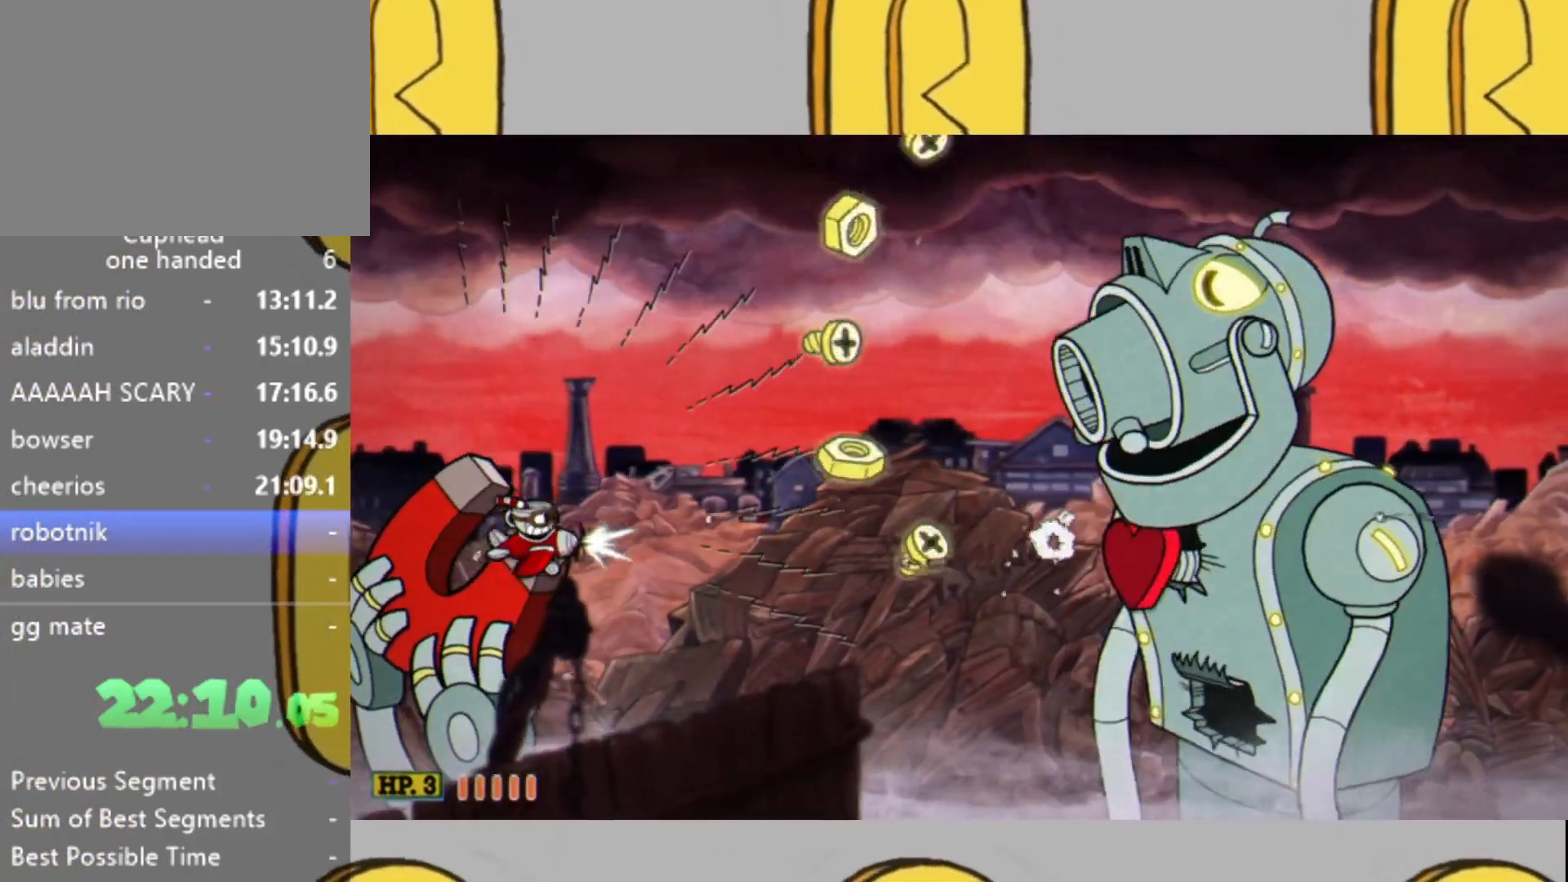
{"buttons": ["L2"], "left_stick": "center", "right_stick": "center", "events": [[67, "left_stick", "center"], [133, "left_stick", "down"], [267, "left_stick", "center"], [367, "left_stick", "down-left"], [500, "left_stick", "center"]]}
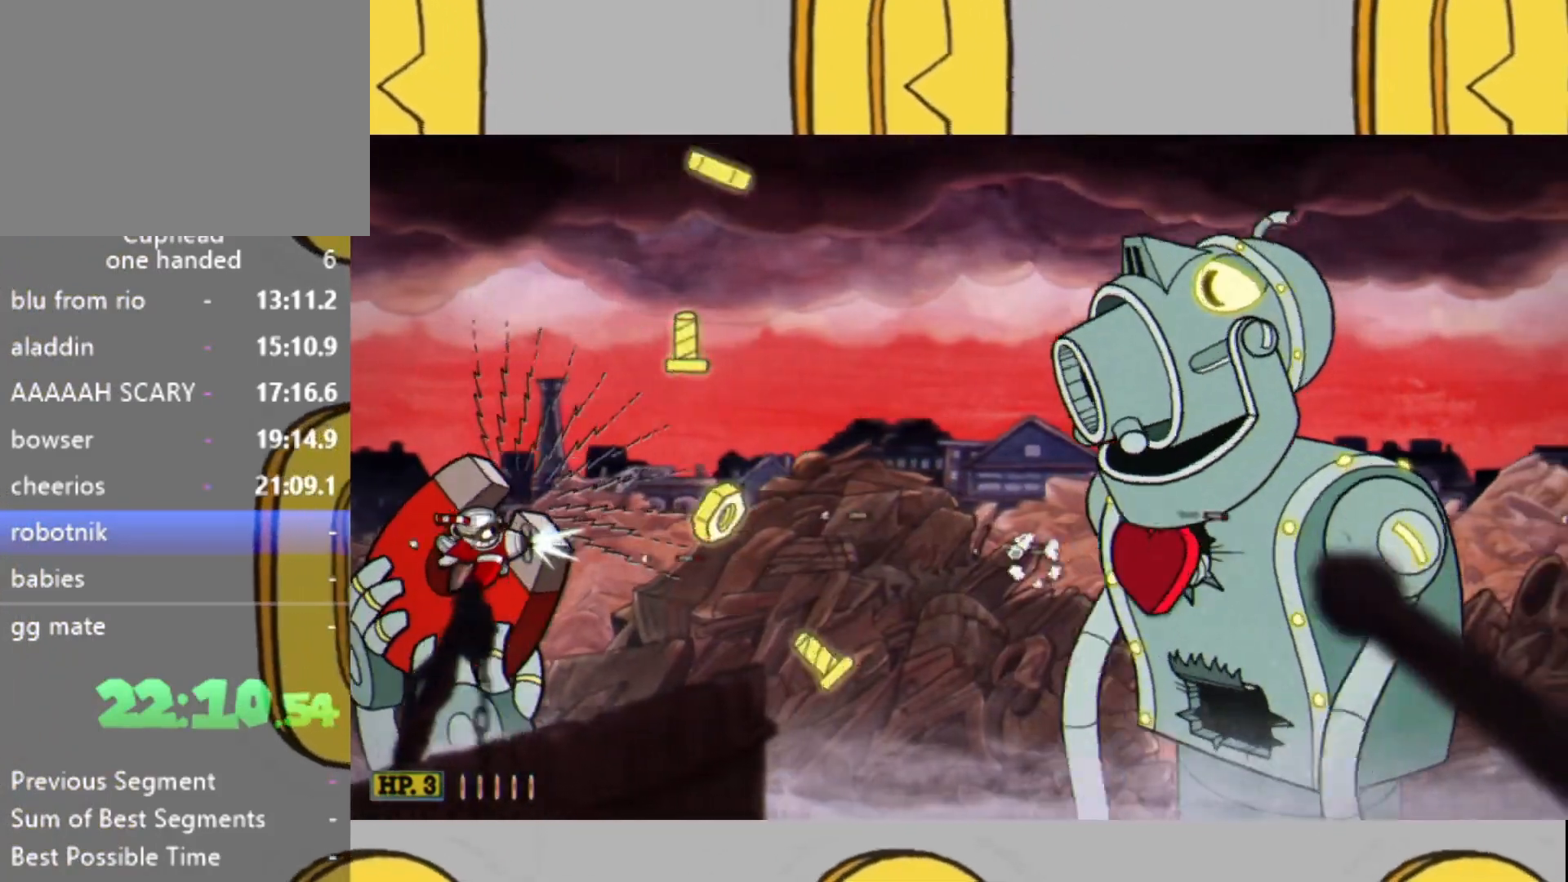
{"buttons": ["L2"], "left_stick": "up-right", "right_stick": "center", "events": [[100, "left_stick", "left"], [233, "left_stick", "center"], [467, "left_stick", "up-right"]]}
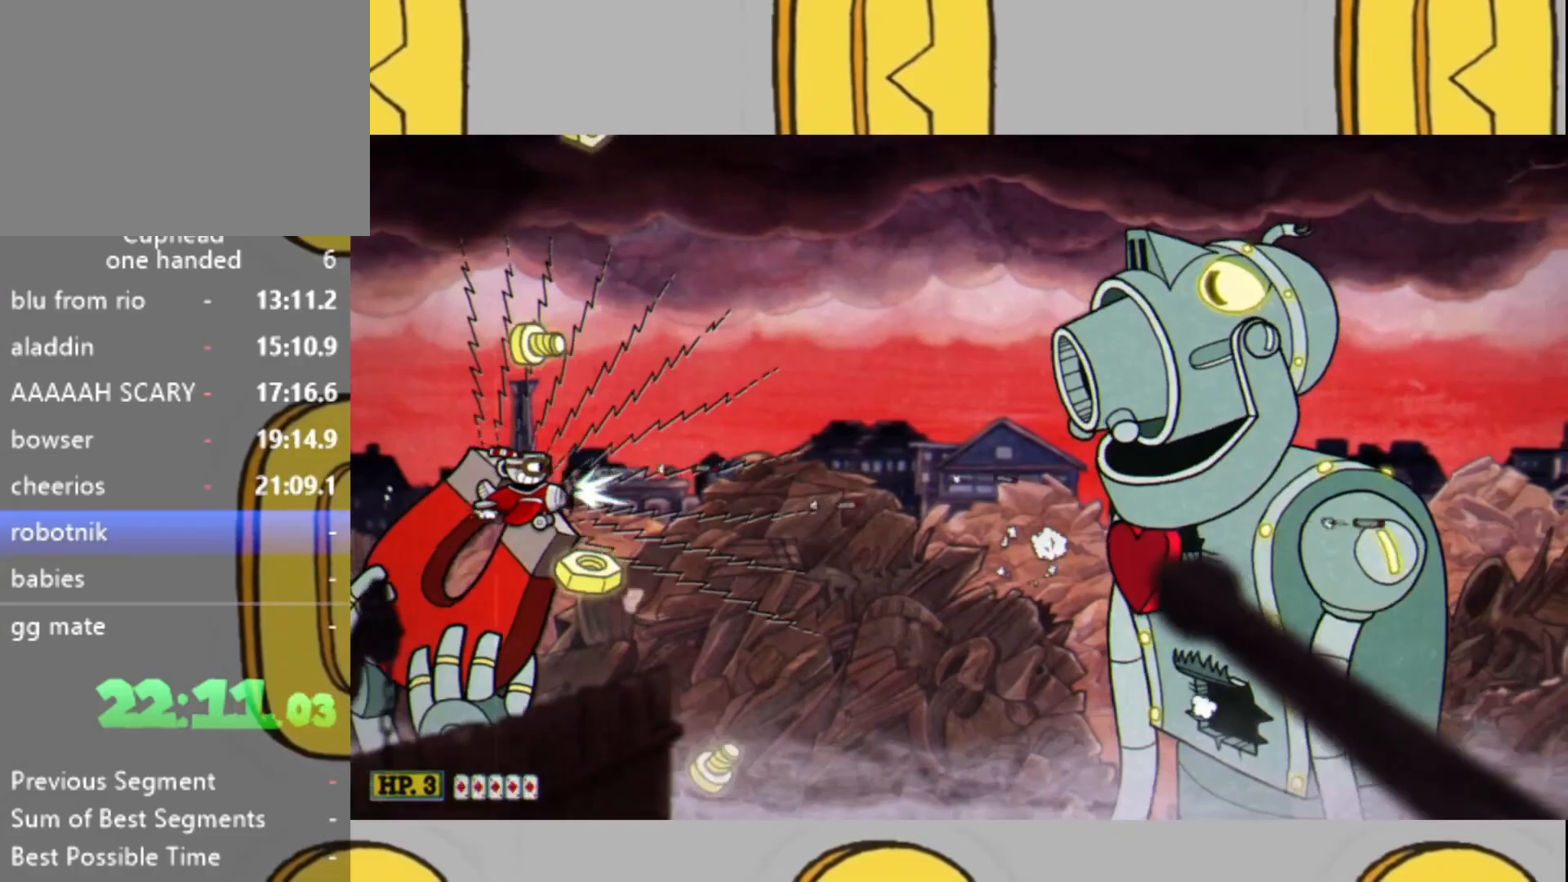
{"buttons": ["L2"], "left_stick": "down-right", "right_stick": "center", "events": [[33, "left_stick", "right"], [267, "left_stick", "down-right"]]}
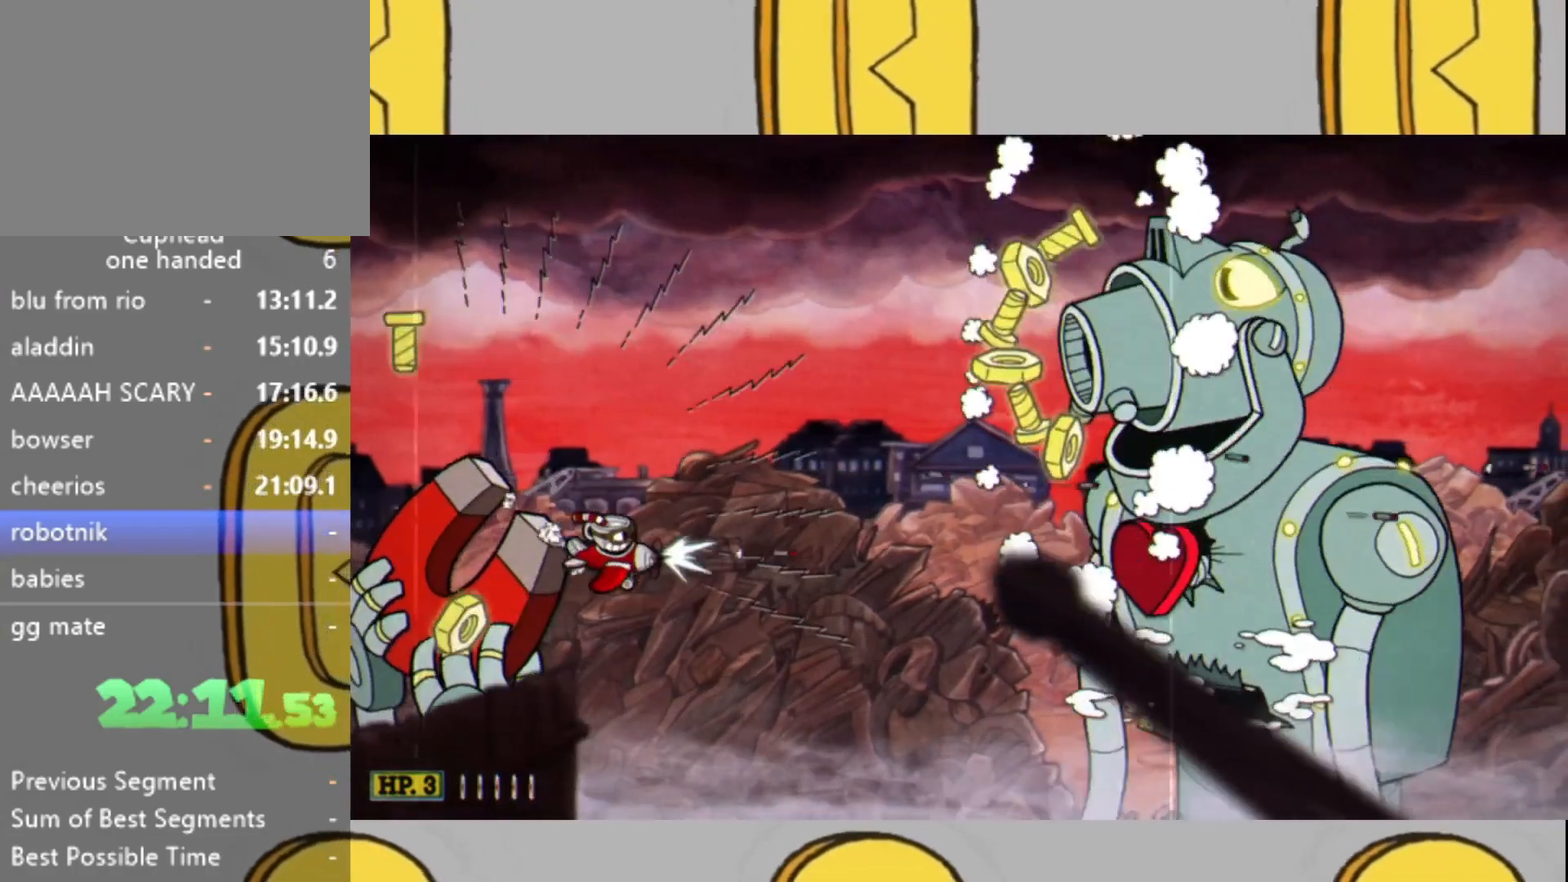
{"buttons": ["L2"], "left_stick": "center", "right_stick": "center", "events": [[67, "left_stick", "center"], [200, "left_stick", "left"], [333, "left_stick", "center"]]}
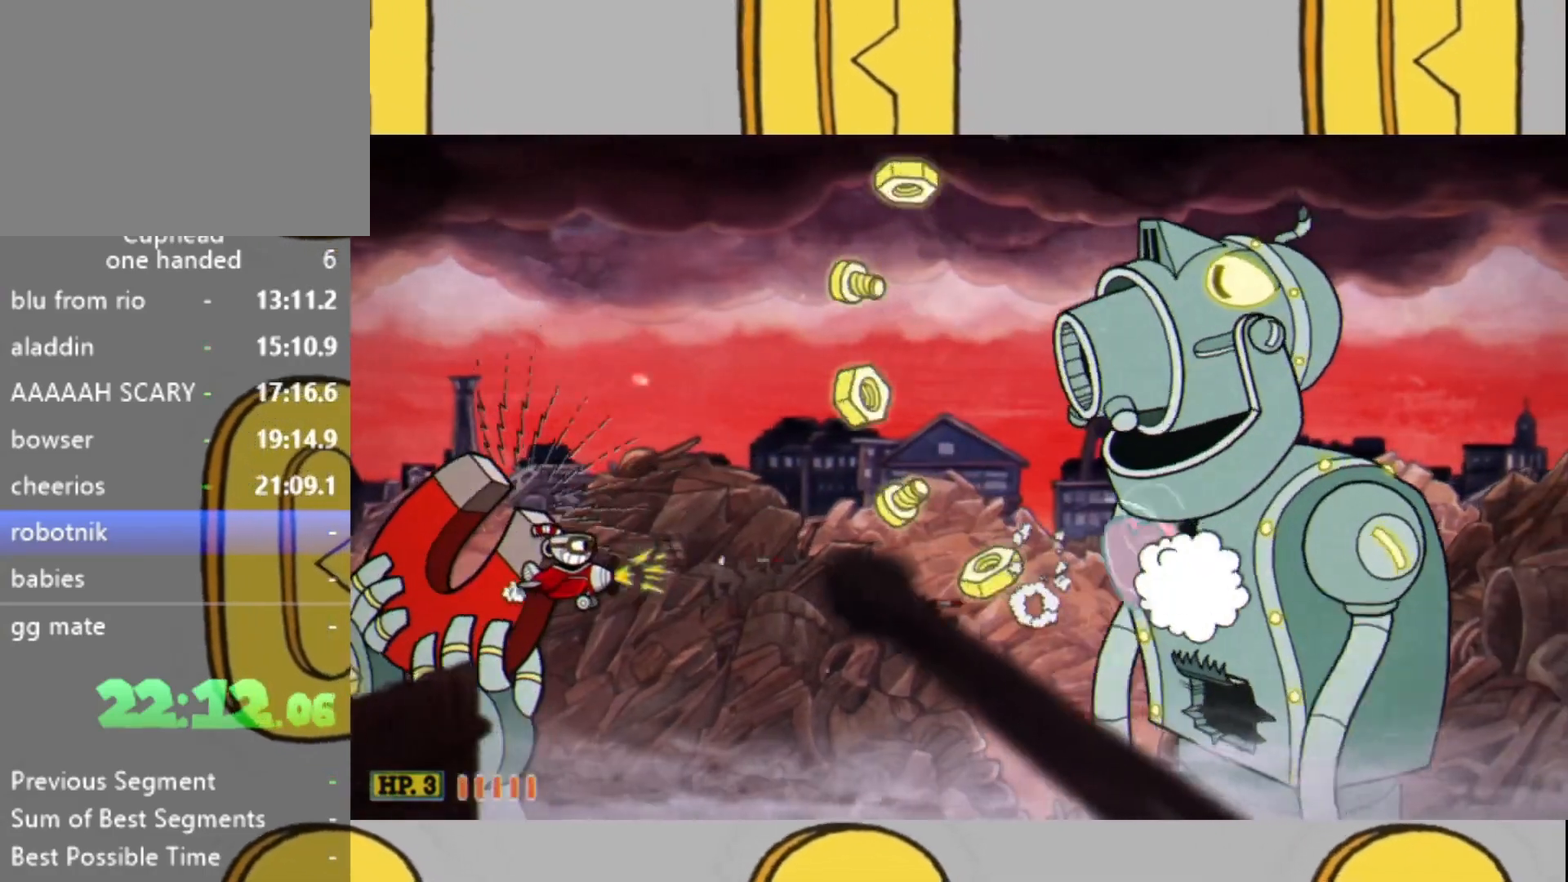
{"buttons": ["L2"], "left_stick": "center", "right_stick": "center", "events": [[300, "left_stick", "down-left"], [400, "left_stick", "center"]]}